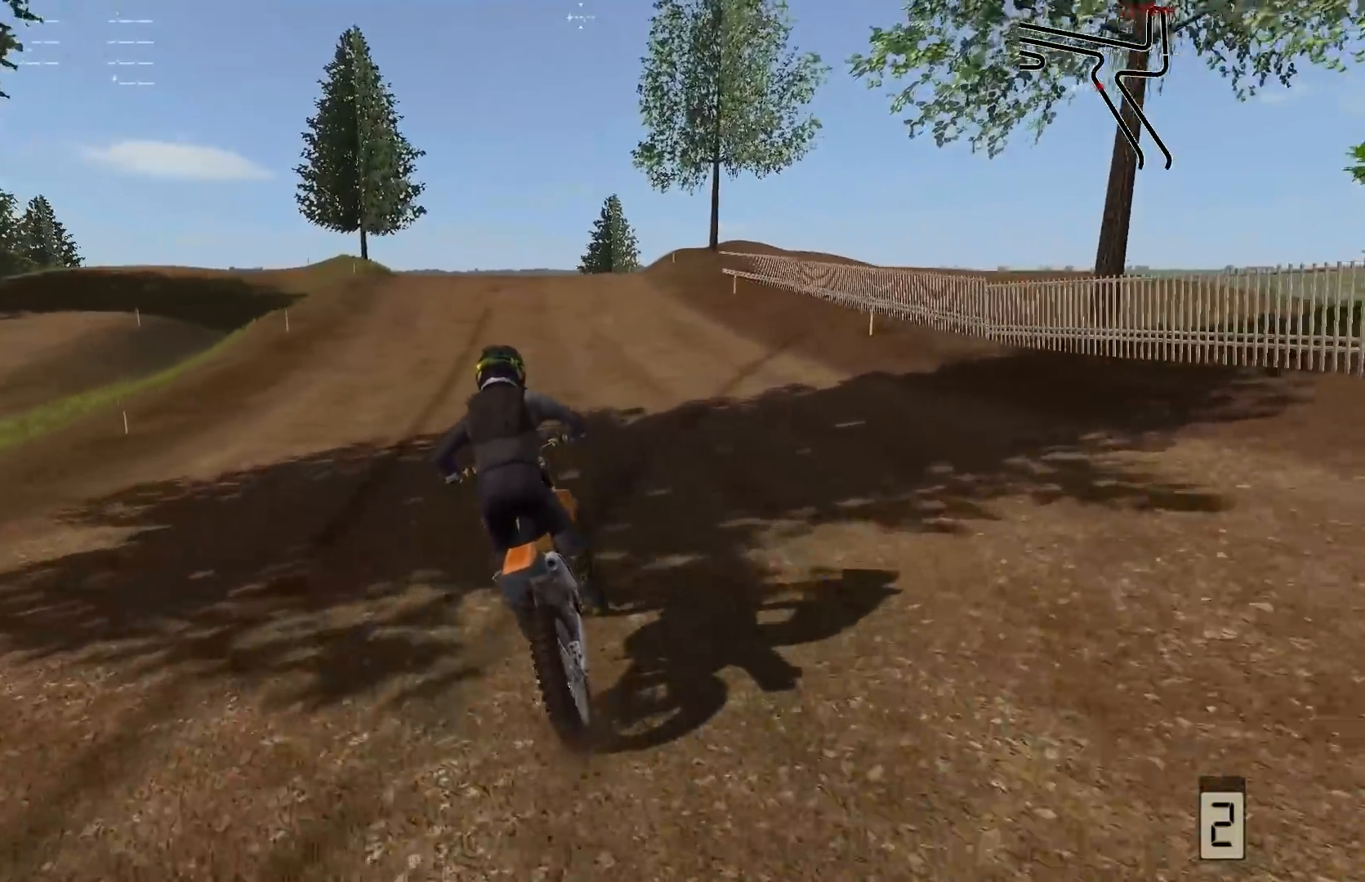
Gameplay with a controller (Xbox layout); each line is a JSON object with the inputs held at the frame after it. "events" lists button and stick changes between this image and that frame as [ms after this image, input, new state], when the widget could be followed in between. Not read: L3.
{"buttons": ["R2"], "left_stick": "right", "right_stick": "center", "events": [[150, "left_stick", "right"], [217, "left_stick", "center"], [450, "left_stick", "right"]]}
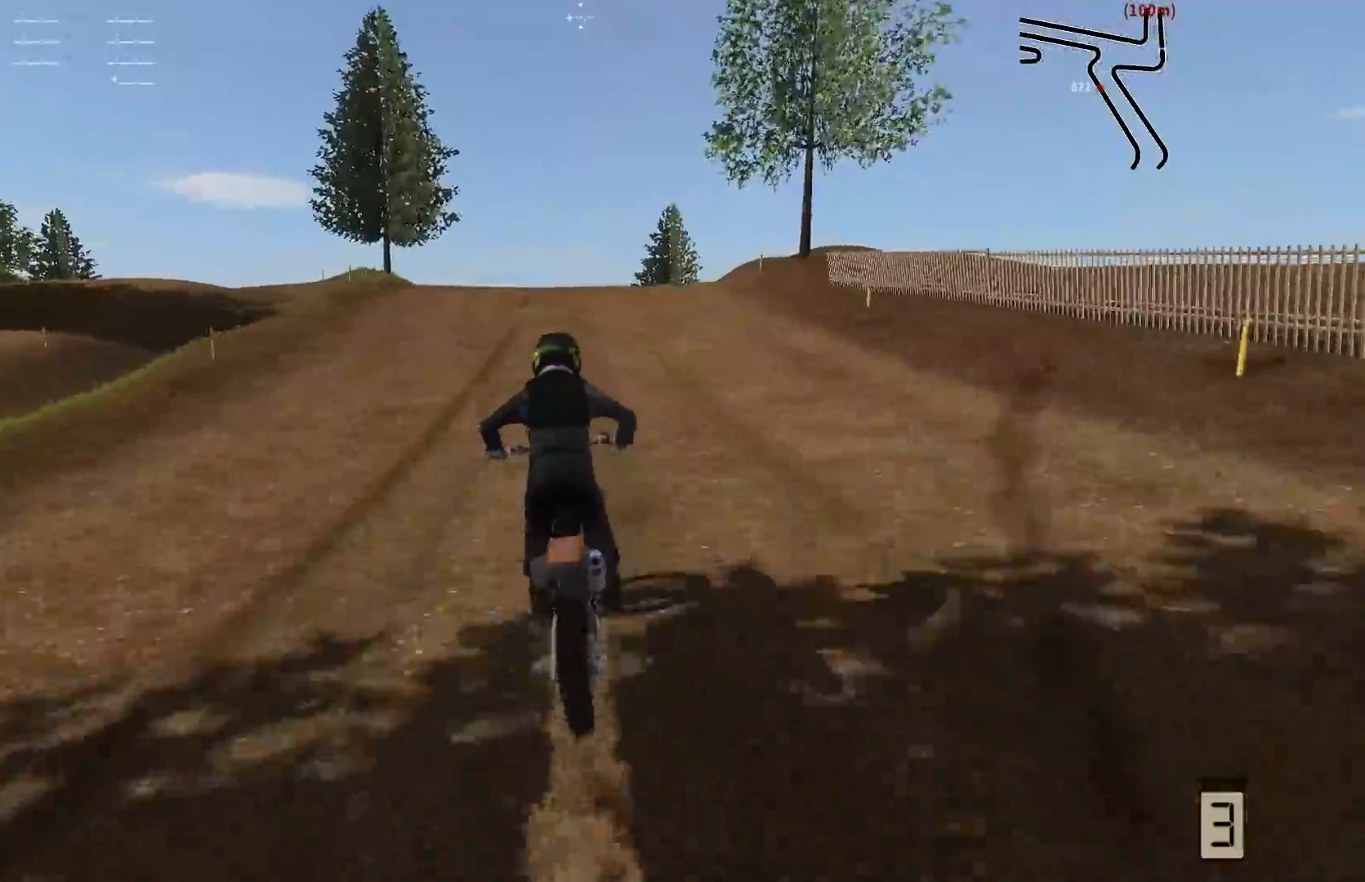
{"buttons": ["R2"], "left_stick": "center", "right_stick": "center", "events": [[50, "left_stick", "center"]]}
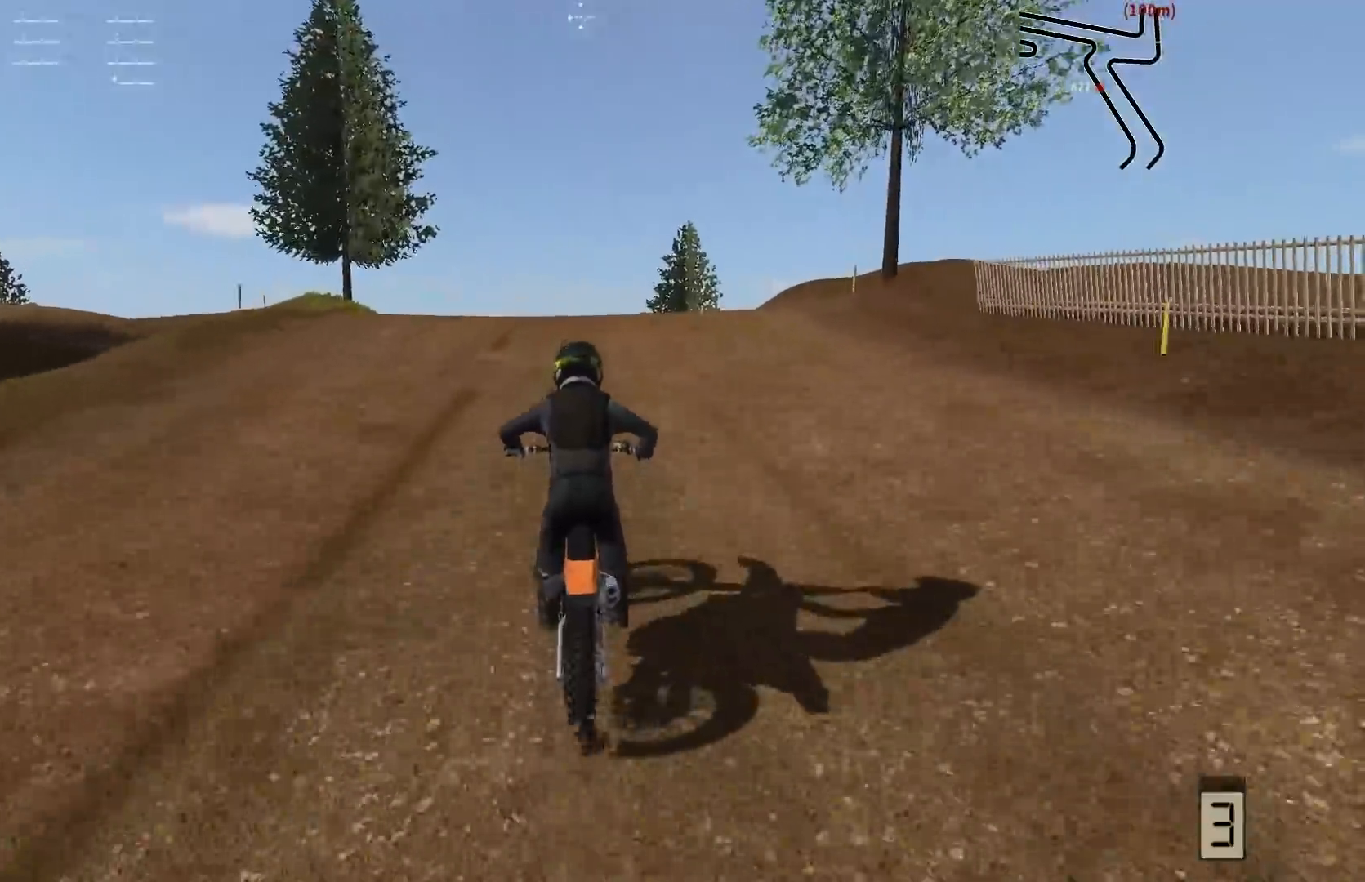
{"buttons": [], "left_stick": "center", "right_stick": "center", "events": [[250, "left_stick", "left"], [367, "left_stick", "center"], [383, "R2", "up"]]}
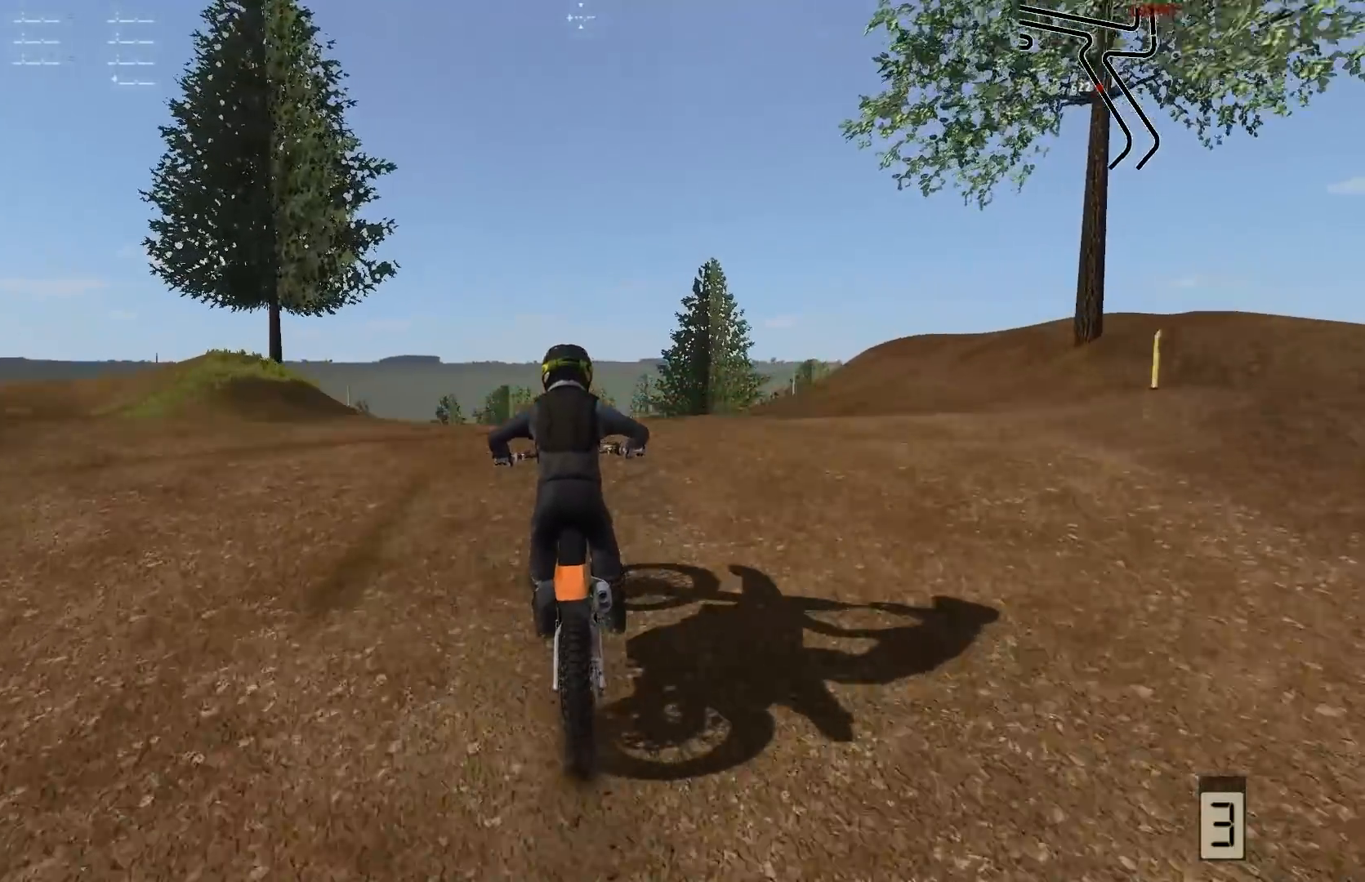
{"buttons": [], "left_stick": "center", "right_stick": "center", "events": [[50, "R2", "down"], [217, "R2", "up"]]}
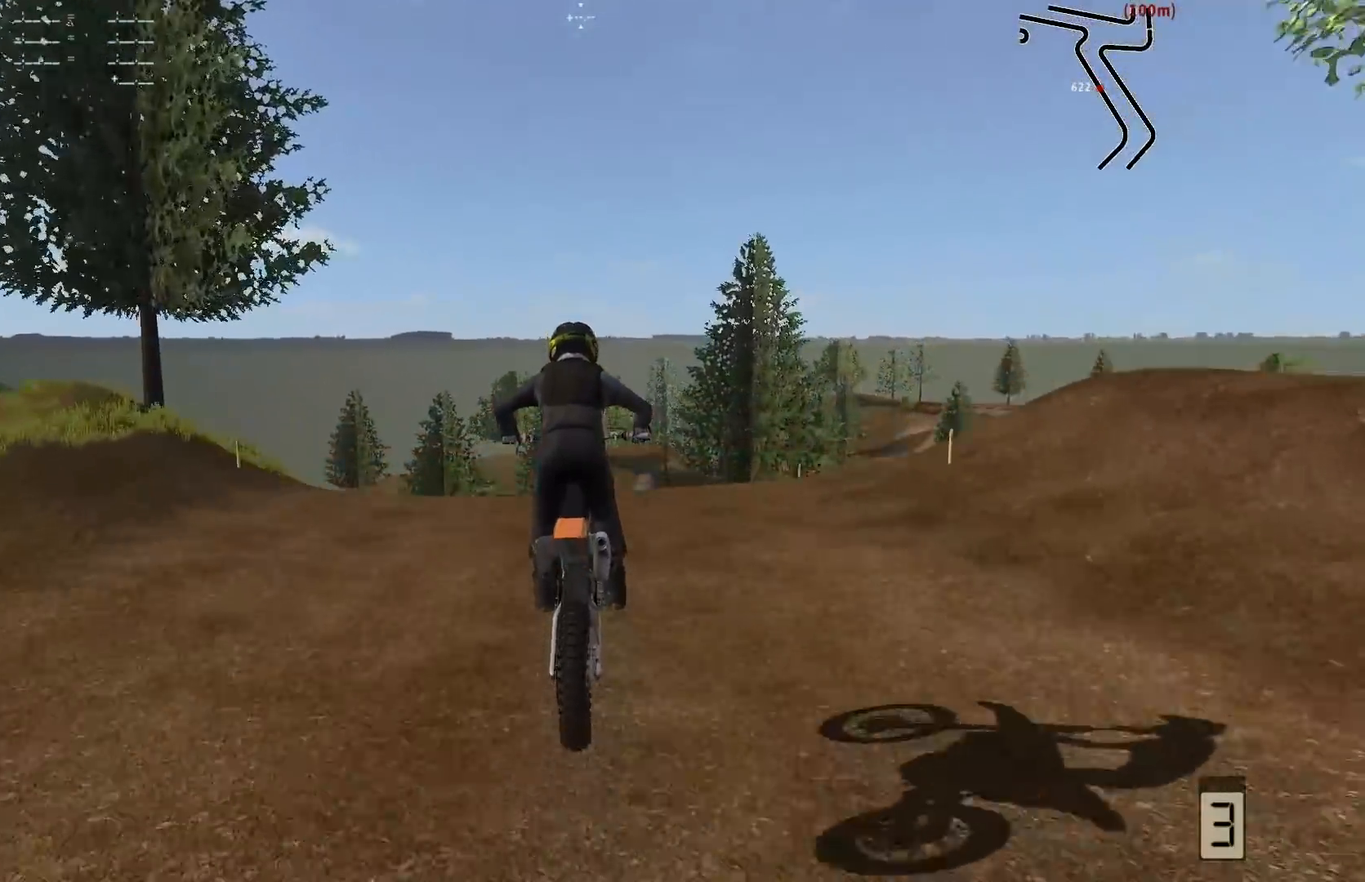
{"buttons": ["R2"], "left_stick": "center", "right_stick": "down", "events": [[317, "right_stick", "down"], [483, "R2", "down"]]}
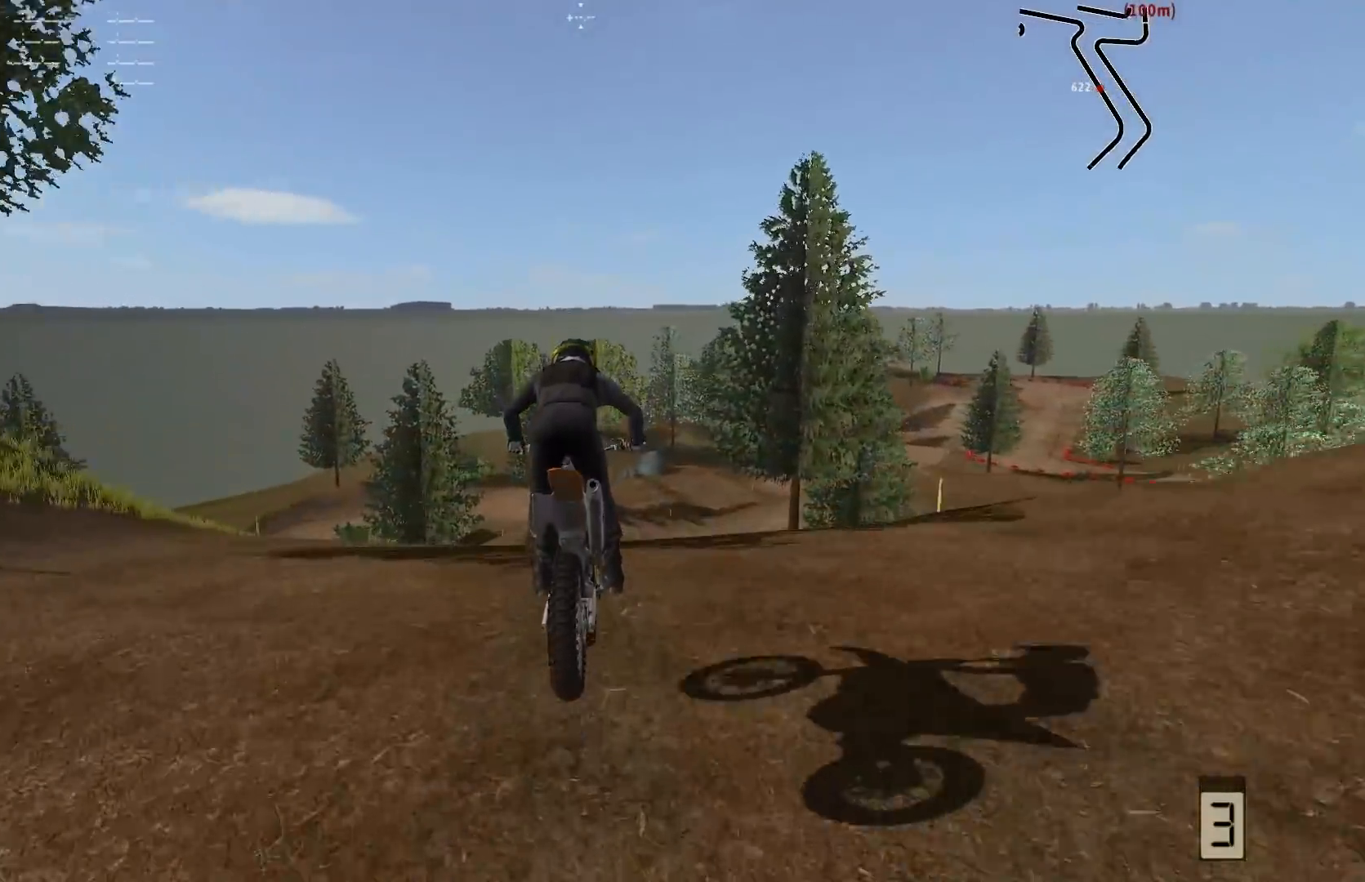
{"buttons": ["R2"], "left_stick": "center", "right_stick": "down", "events": [[50, "right_stick", "center"], [167, "R2", "up"], [350, "R2", "down"], [450, "right_stick", "down"]]}
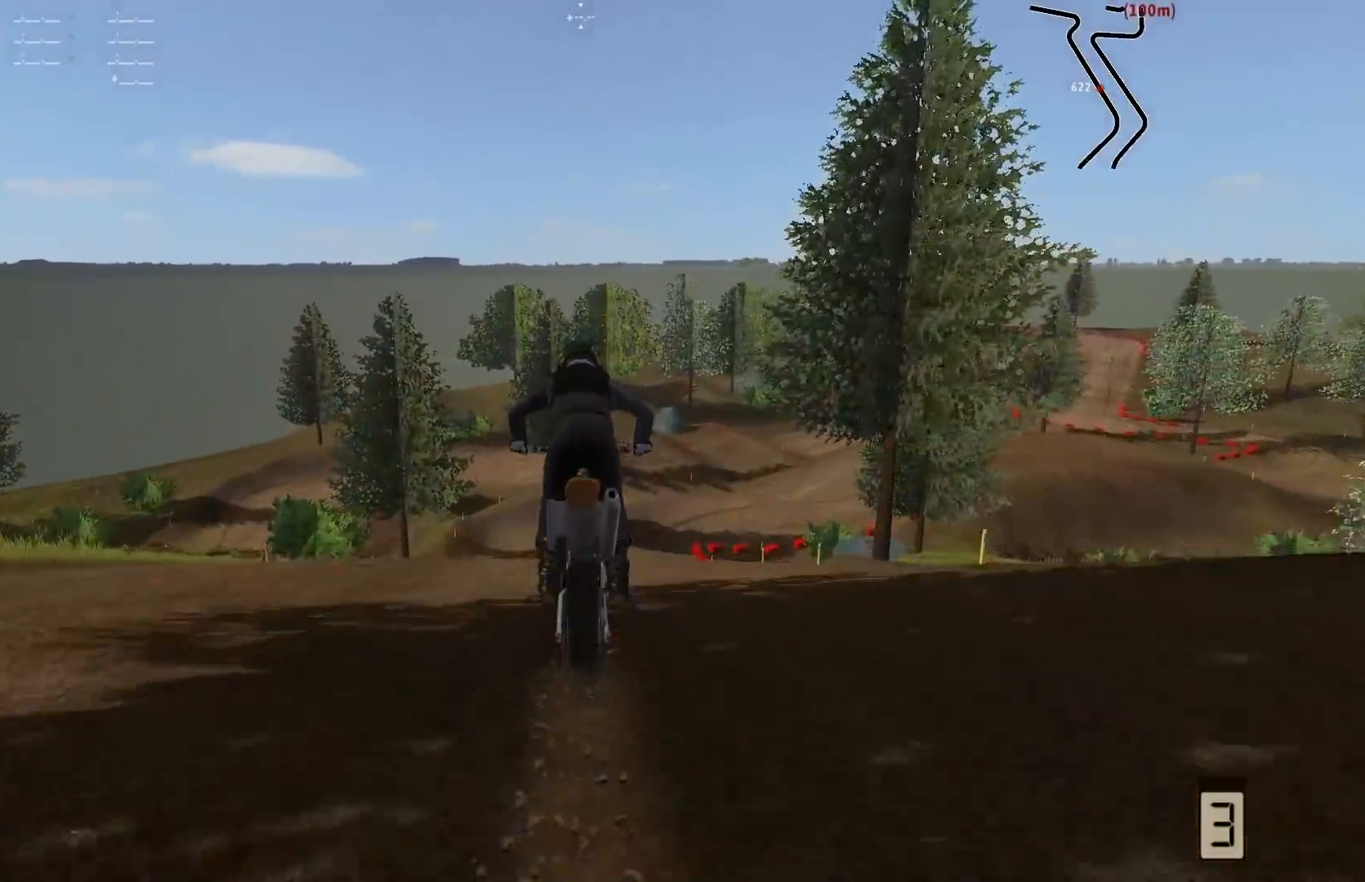
{"buttons": [], "left_stick": "right", "right_stick": "center", "events": [[150, "right_stick", "center"], [233, "R2", "up"], [367, "left_stick", "right"]]}
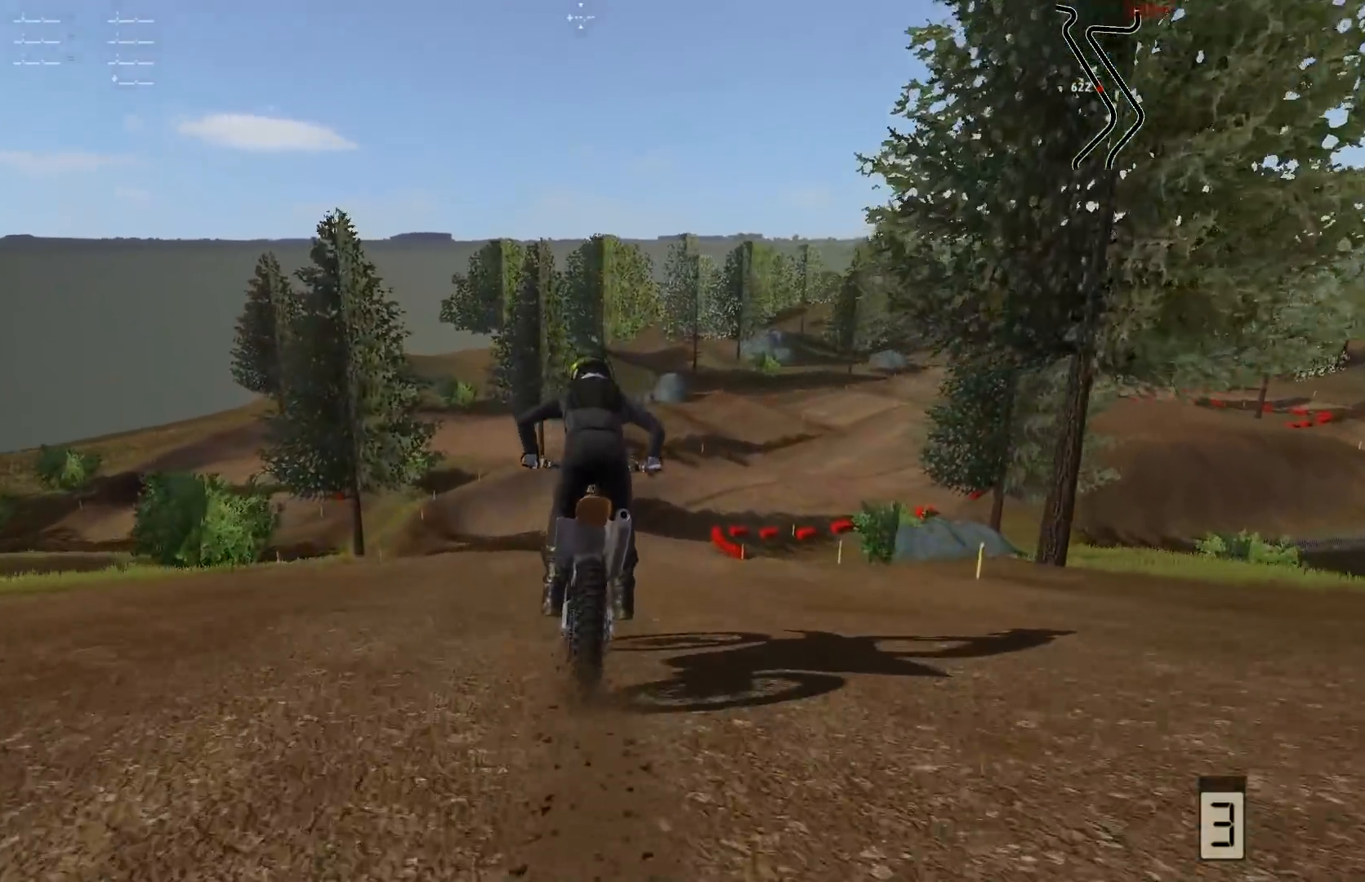
{"buttons": ["R2"], "left_stick": "left", "right_stick": "center", "events": [[133, "R2", "down"], [133, "left_stick", "center"], [417, "left_stick", "left"]]}
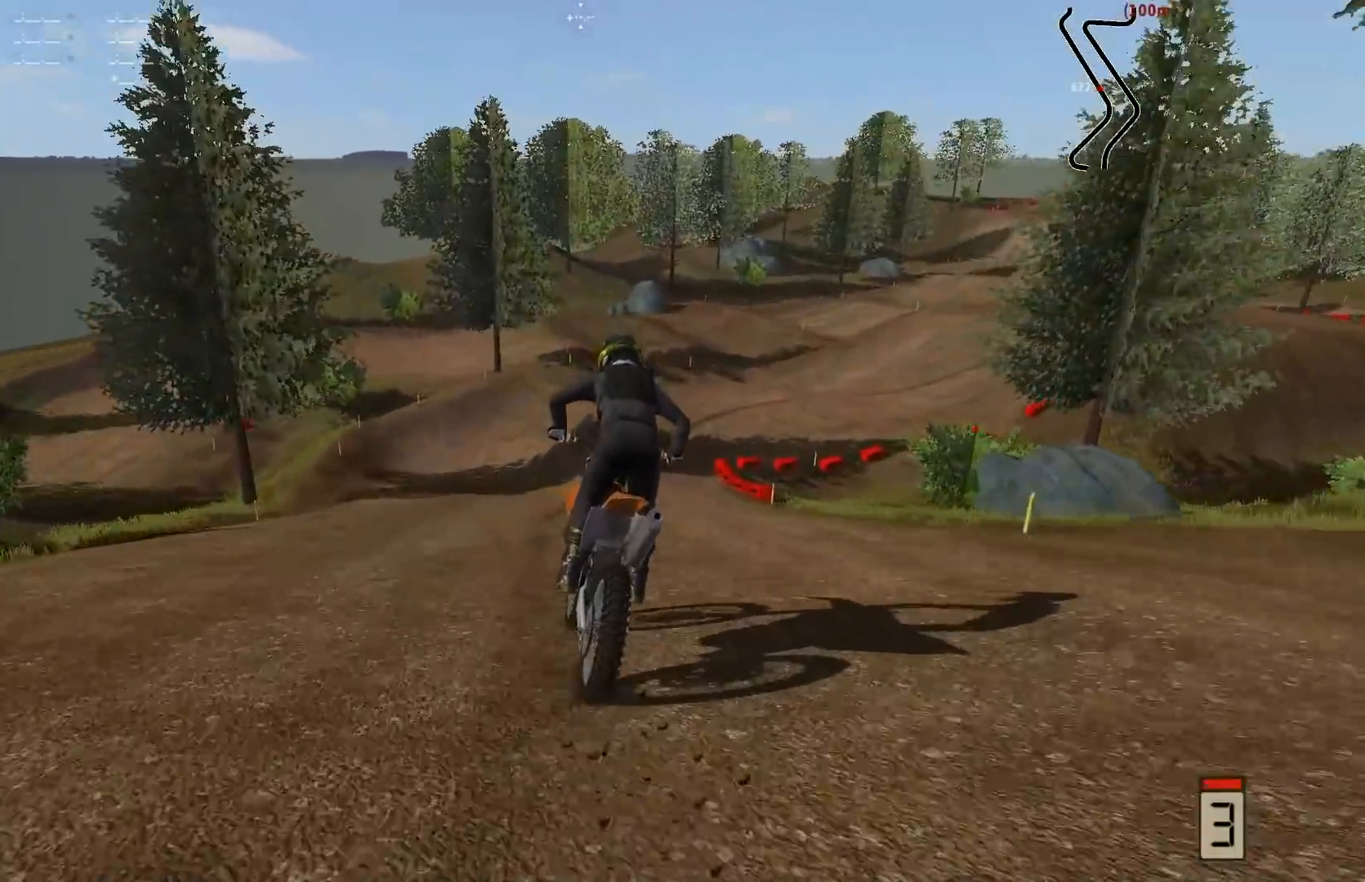
{"buttons": ["L2"], "left_stick": "right", "right_stick": "center", "events": [[50, "B", "down"], [50, "left_stick", "center"], [117, "B", "up"], [117, "R2", "up"], [233, "left_stick", "right"], [450, "L2", "down"]]}
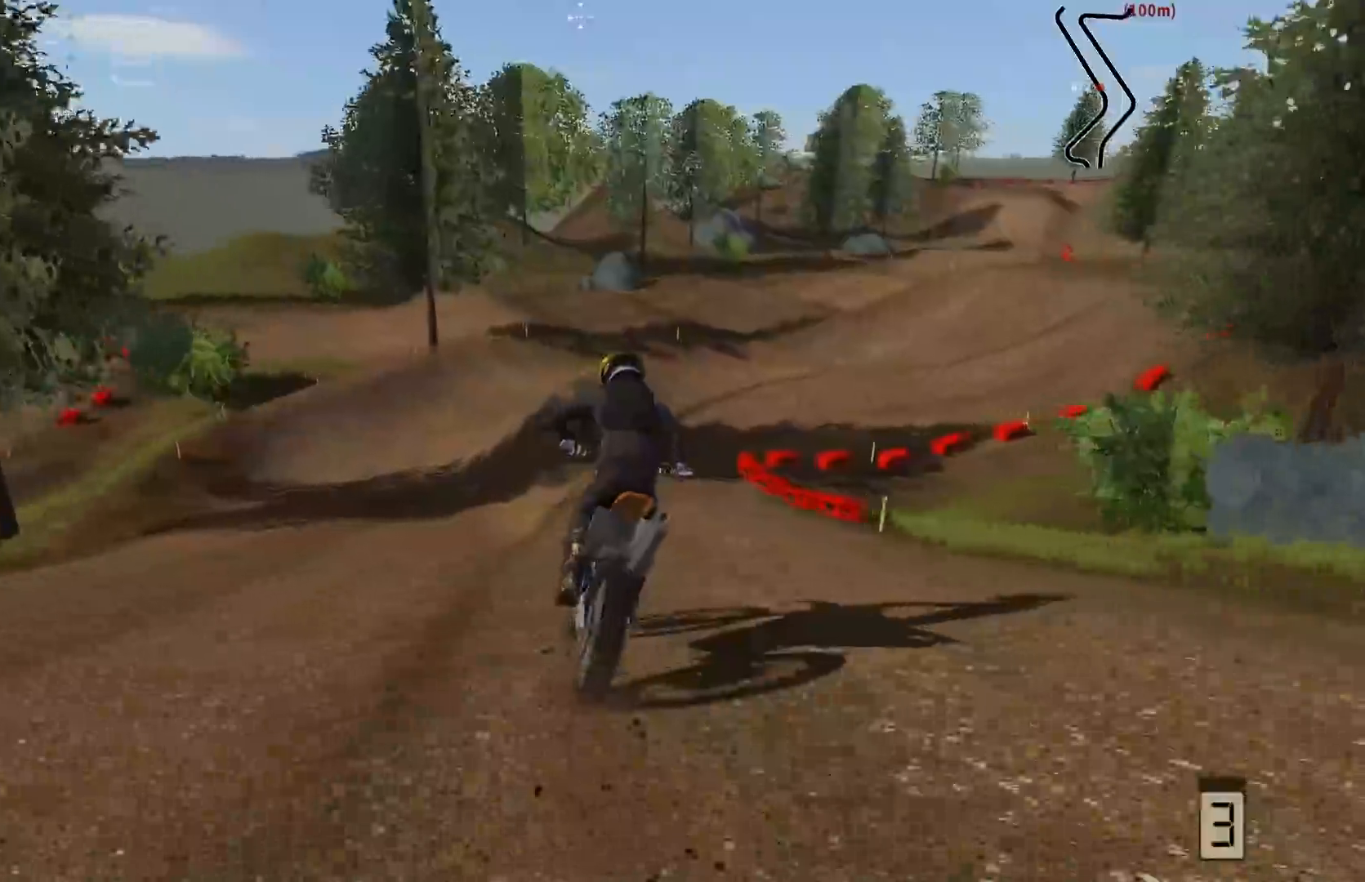
{"buttons": [], "left_stick": "right", "right_stick": "center", "events": [[133, "left_stick", "center"], [150, "L2", "up"], [300, "left_stick", "right"]]}
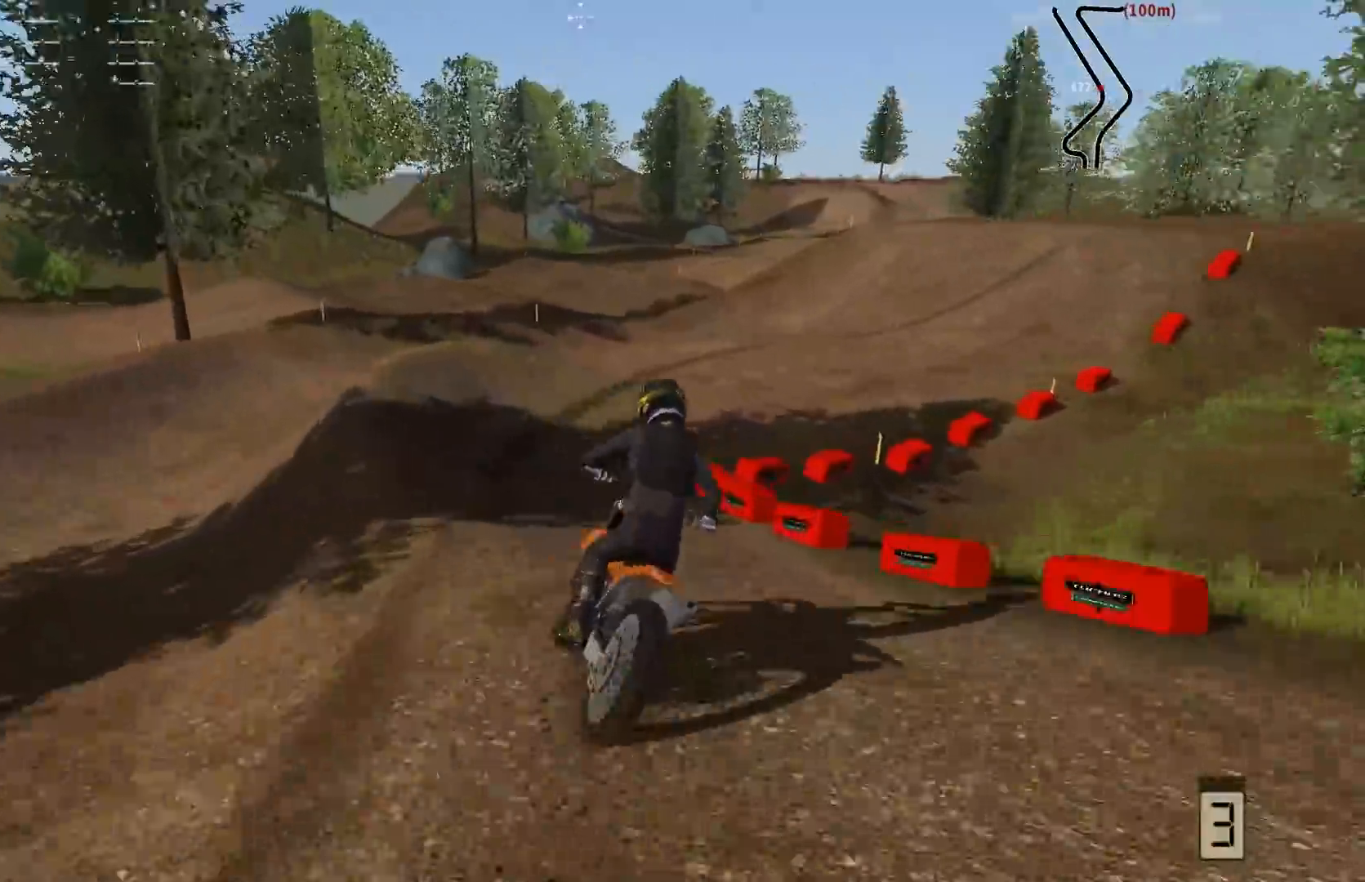
{"buttons": [], "left_stick": "right", "right_stick": "center", "events": []}
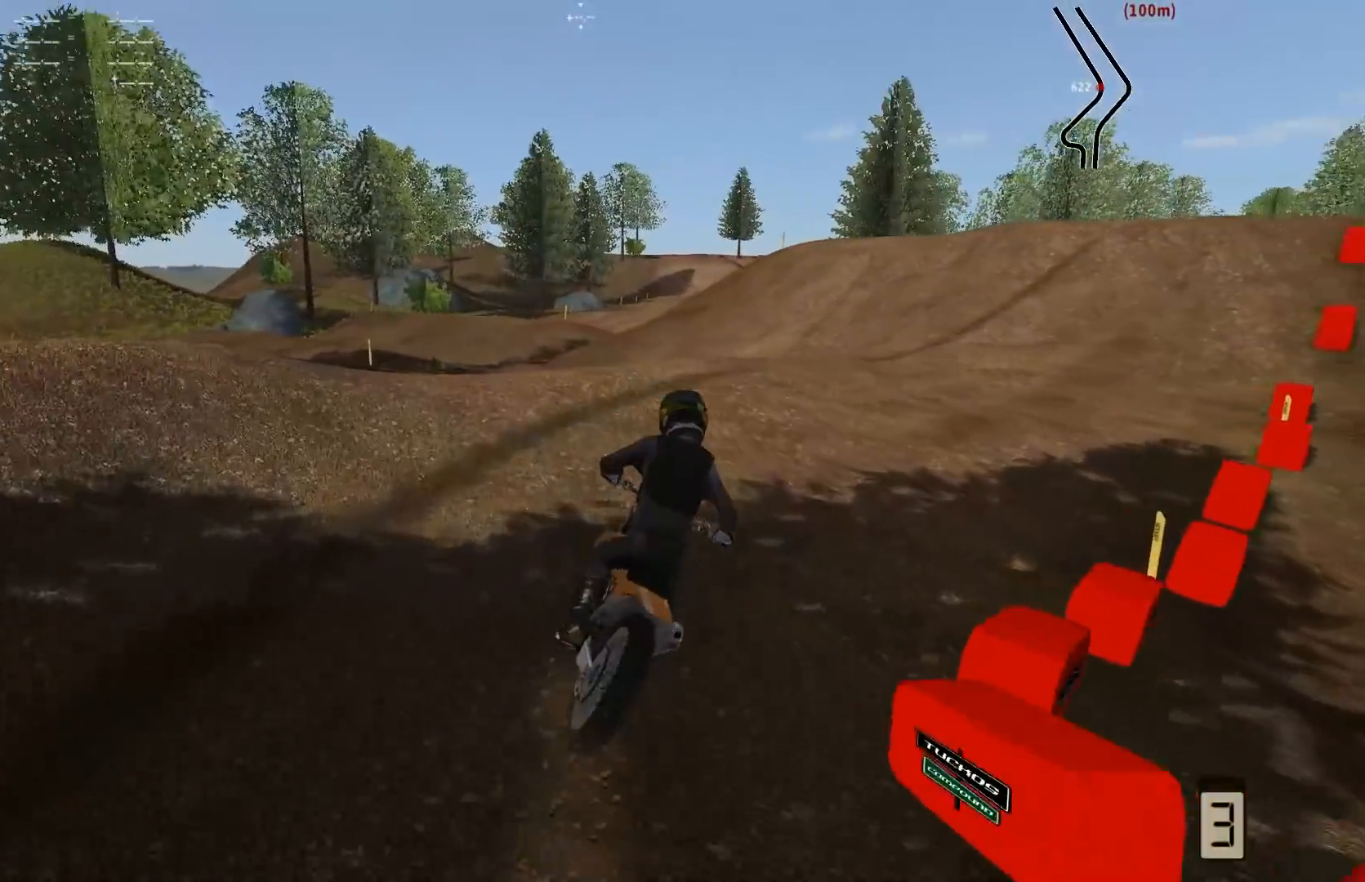
{"buttons": ["R2"], "left_stick": "left", "right_stick": "center", "events": [[350, "left_stick", "center"], [400, "R2", "down"], [433, "left_stick", "left"]]}
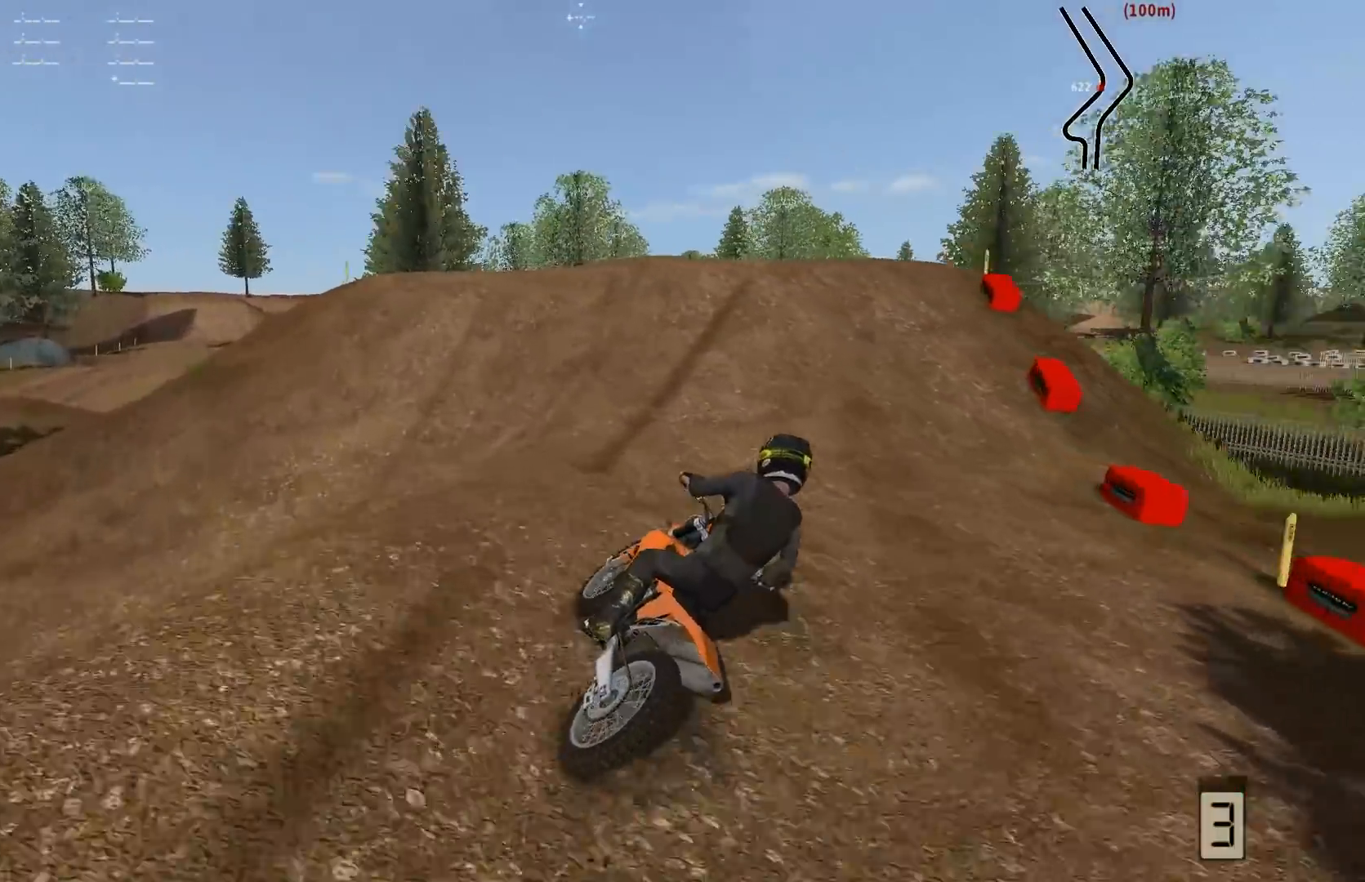
{"buttons": ["R2"], "left_stick": "left", "right_stick": "center", "events": [[133, "left_stick", "center"], [250, "left_stick", "left"], [400, "left_stick", "center"], [450, "left_stick", "left"]]}
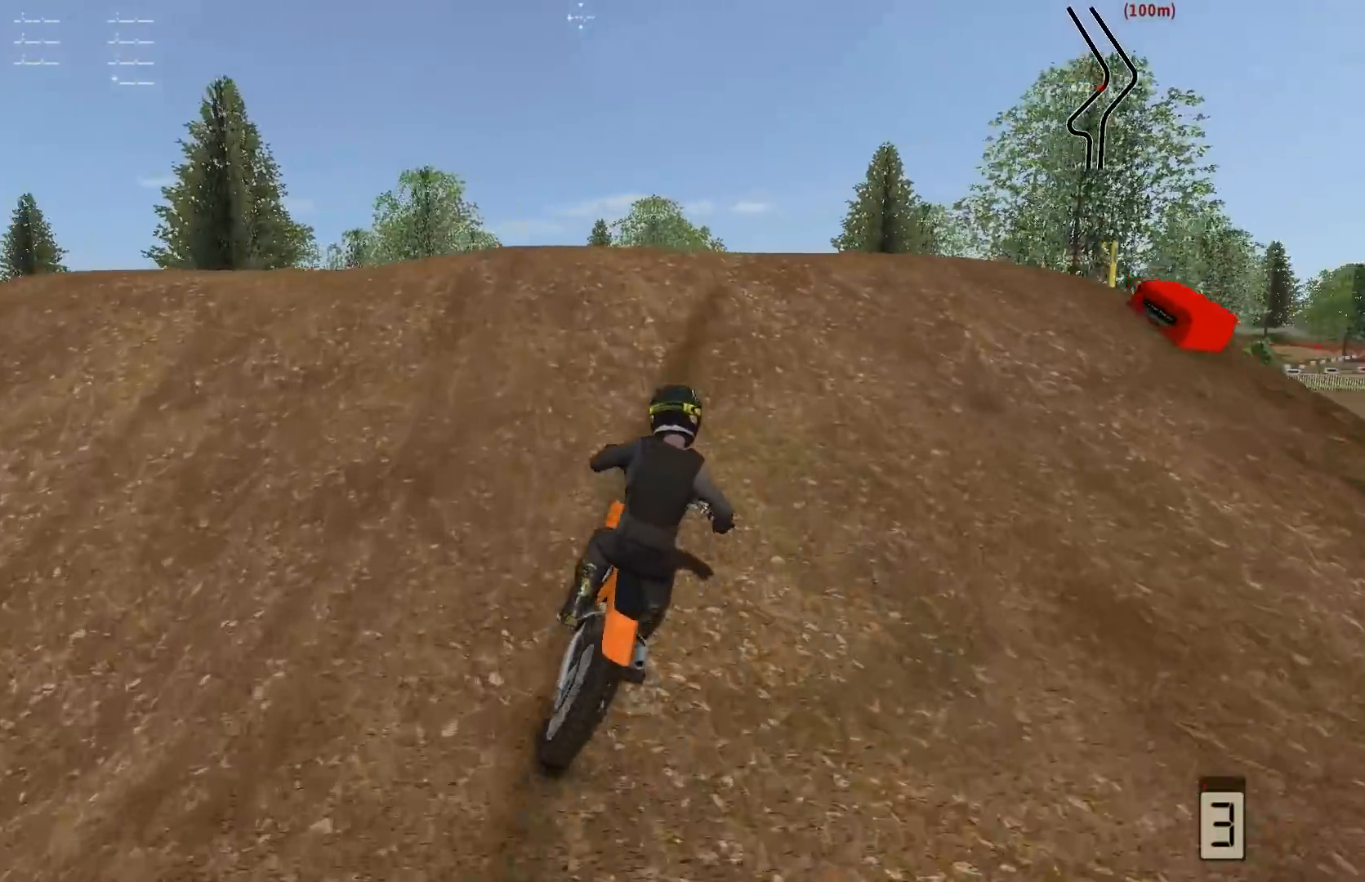
{"buttons": [], "left_stick": "center", "right_stick": "center", "events": [[417, "R2", "up"], [417, "left_stick", "center"]]}
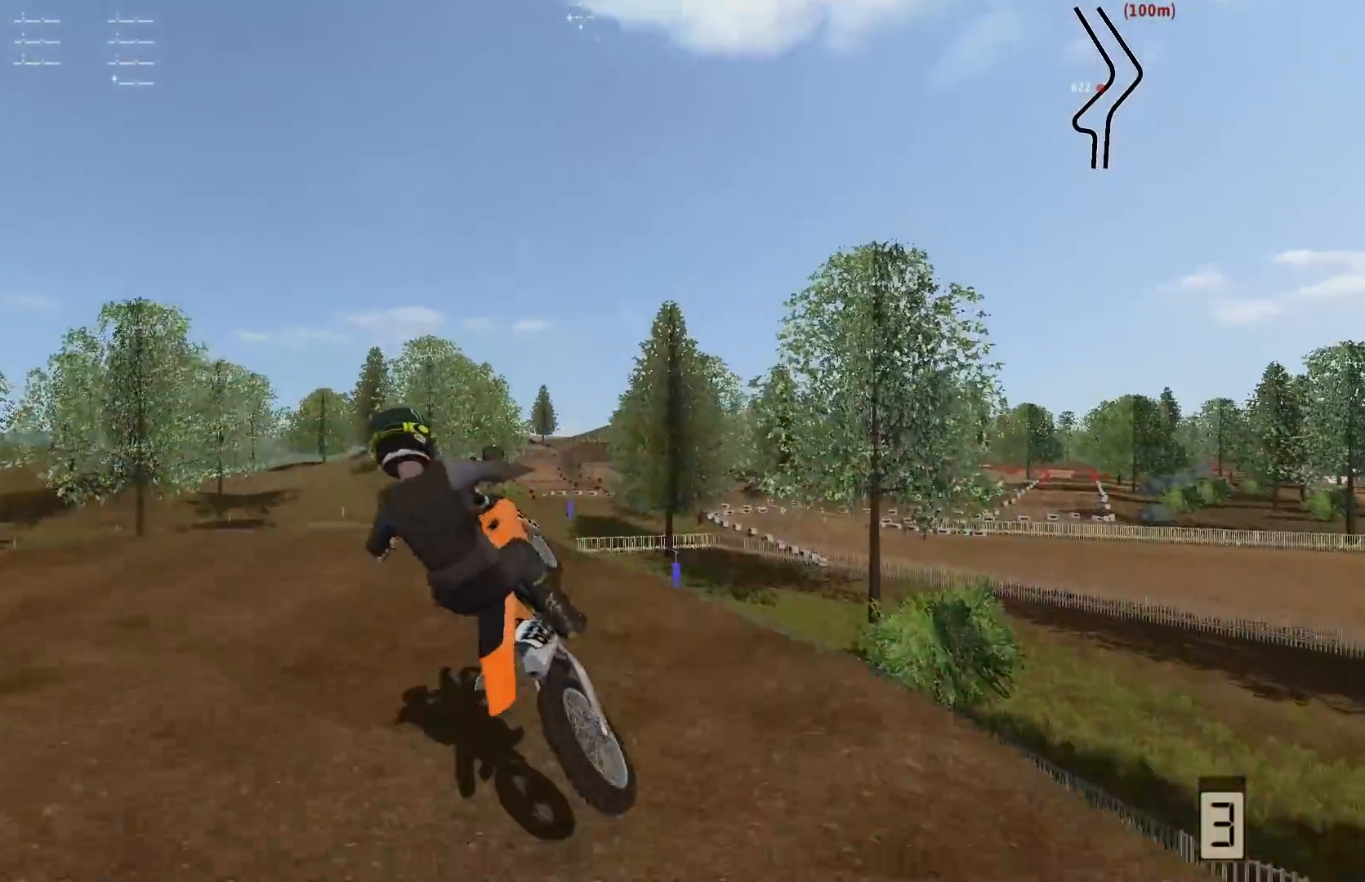
{"buttons": ["R2"], "left_stick": "right", "right_stick": "center", "events": [[267, "left_stick", "right"], [300, "R2", "down"]]}
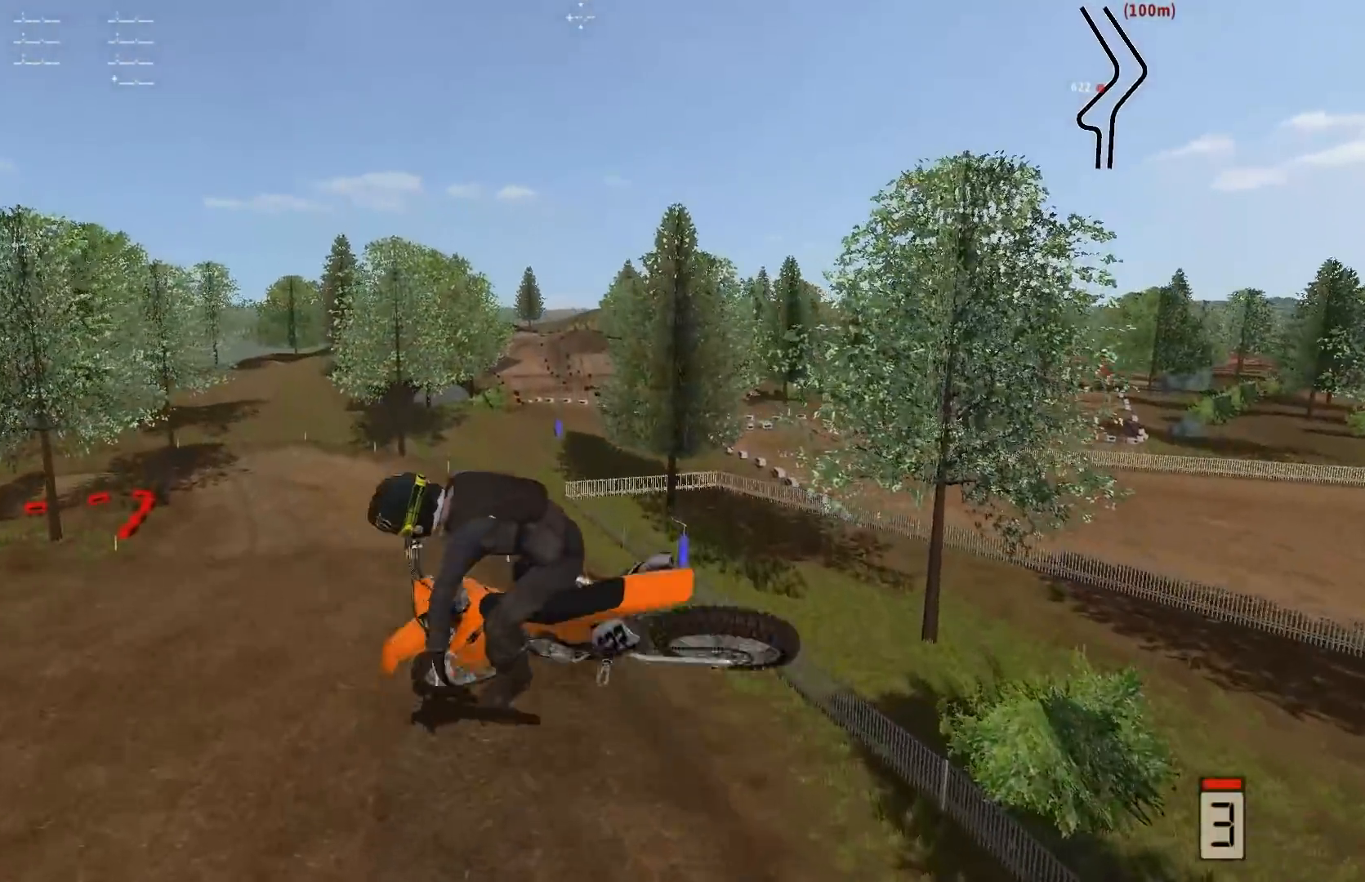
{"buttons": [], "left_stick": "center", "right_stick": "center", "events": [[300, "left_stick", "center"], [367, "R2", "up"]]}
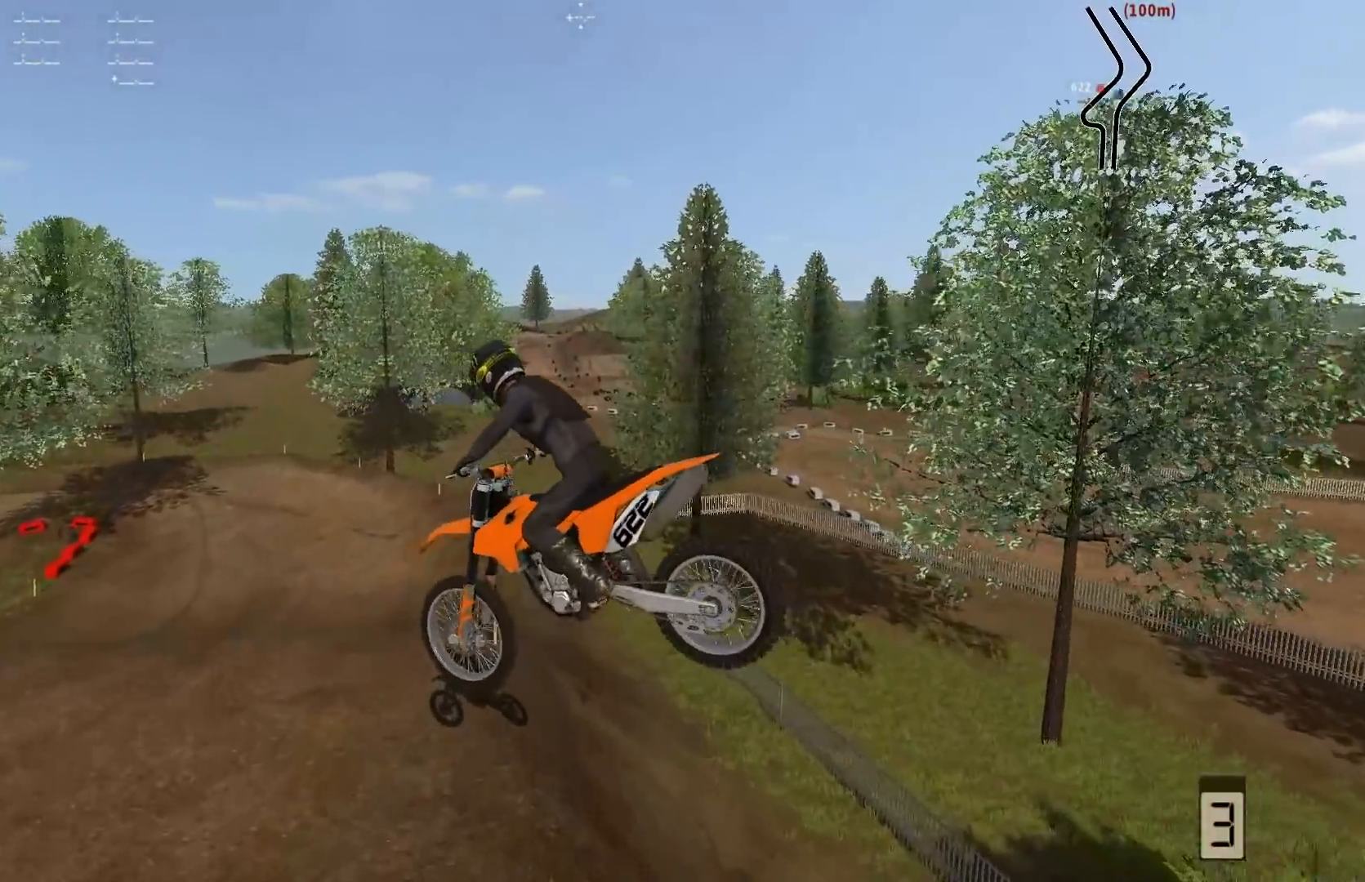
{"buttons": [], "left_stick": "center", "right_stick": "center", "events": []}
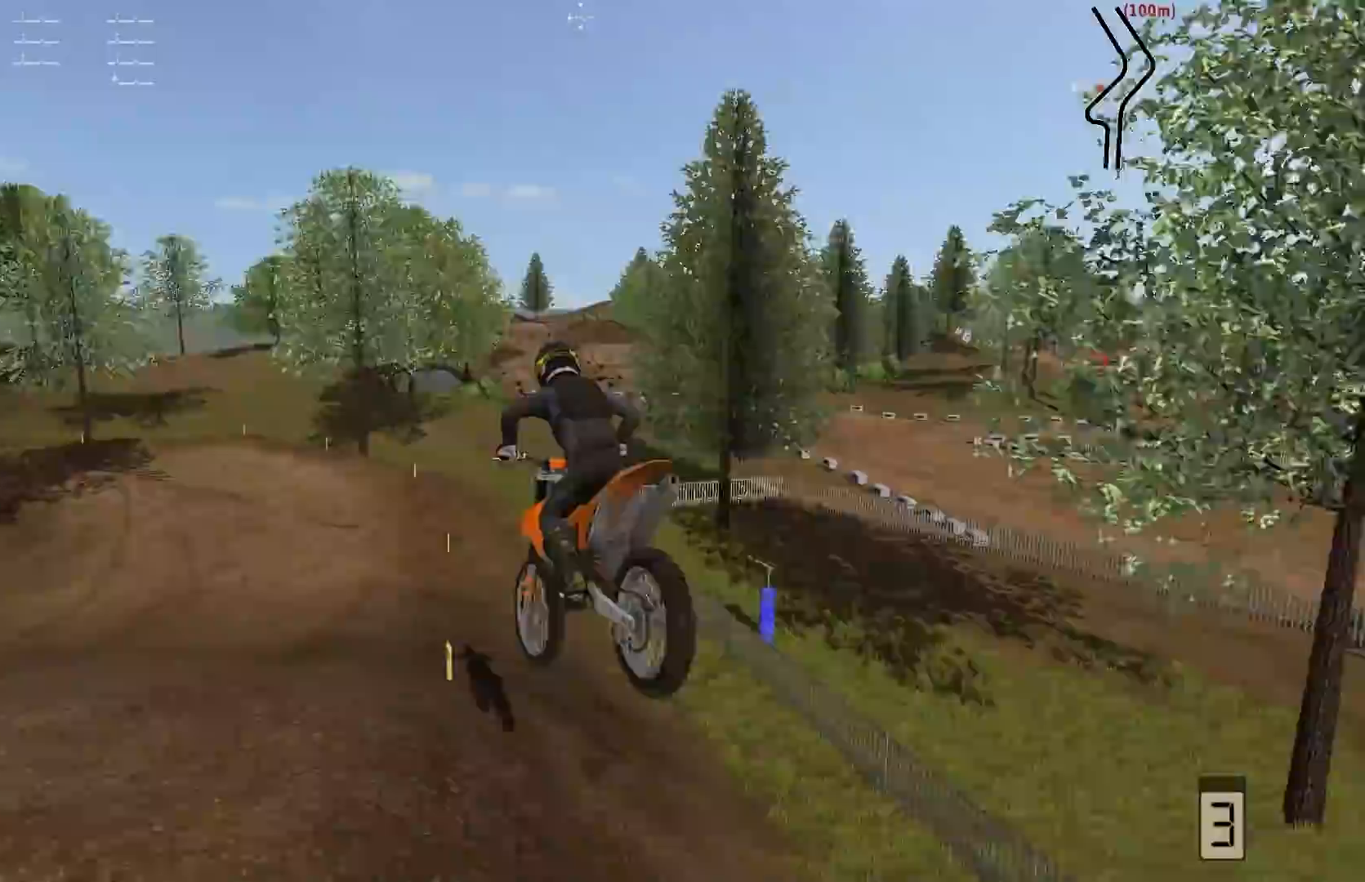
{"buttons": ["R2"], "left_stick": "down", "right_stick": "down", "events": [[233, "right_stick", "down"], [267, "left_stick", "down"], [400, "R2", "down"]]}
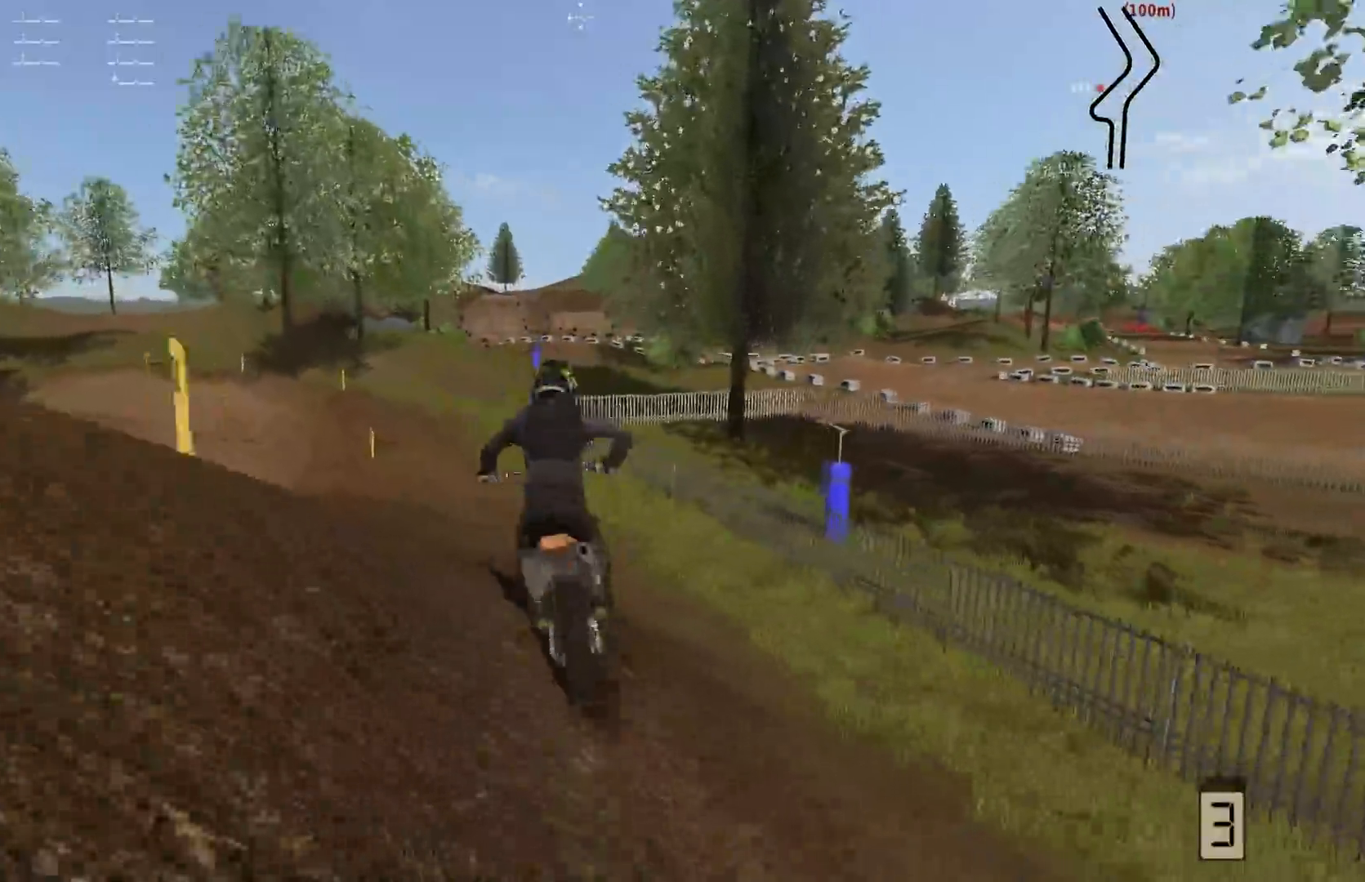
{"buttons": [], "left_stick": "left", "right_stick": "center", "events": [[117, "right_stick", "center"], [200, "R2", "up"], [200, "left_stick", "center"], [300, "B", "down"], [367, "B", "up"], [417, "left_stick", "left"]]}
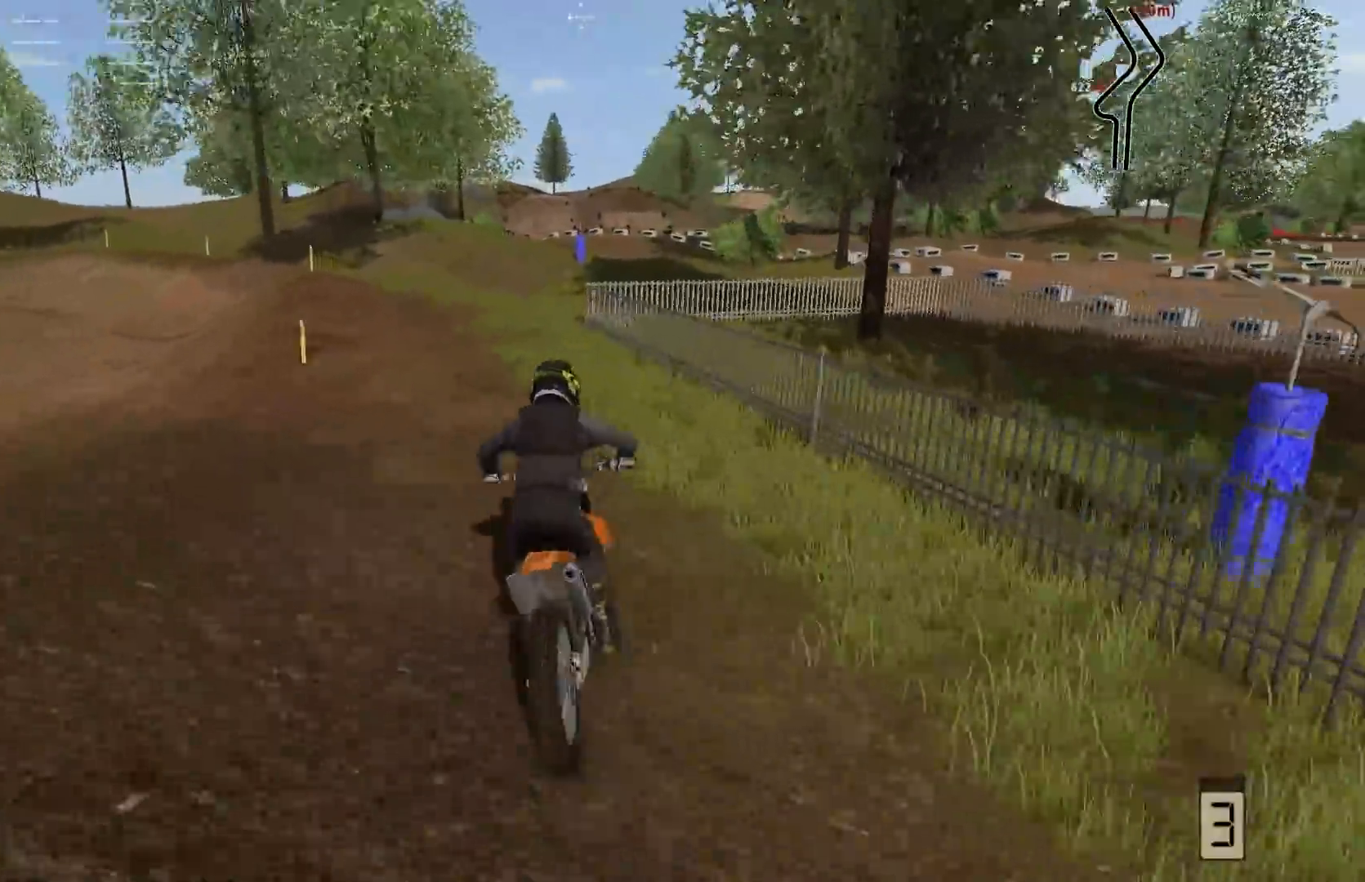
{"buttons": [], "left_stick": "center", "right_stick": "center", "events": [[467, "left_stick", "center"]]}
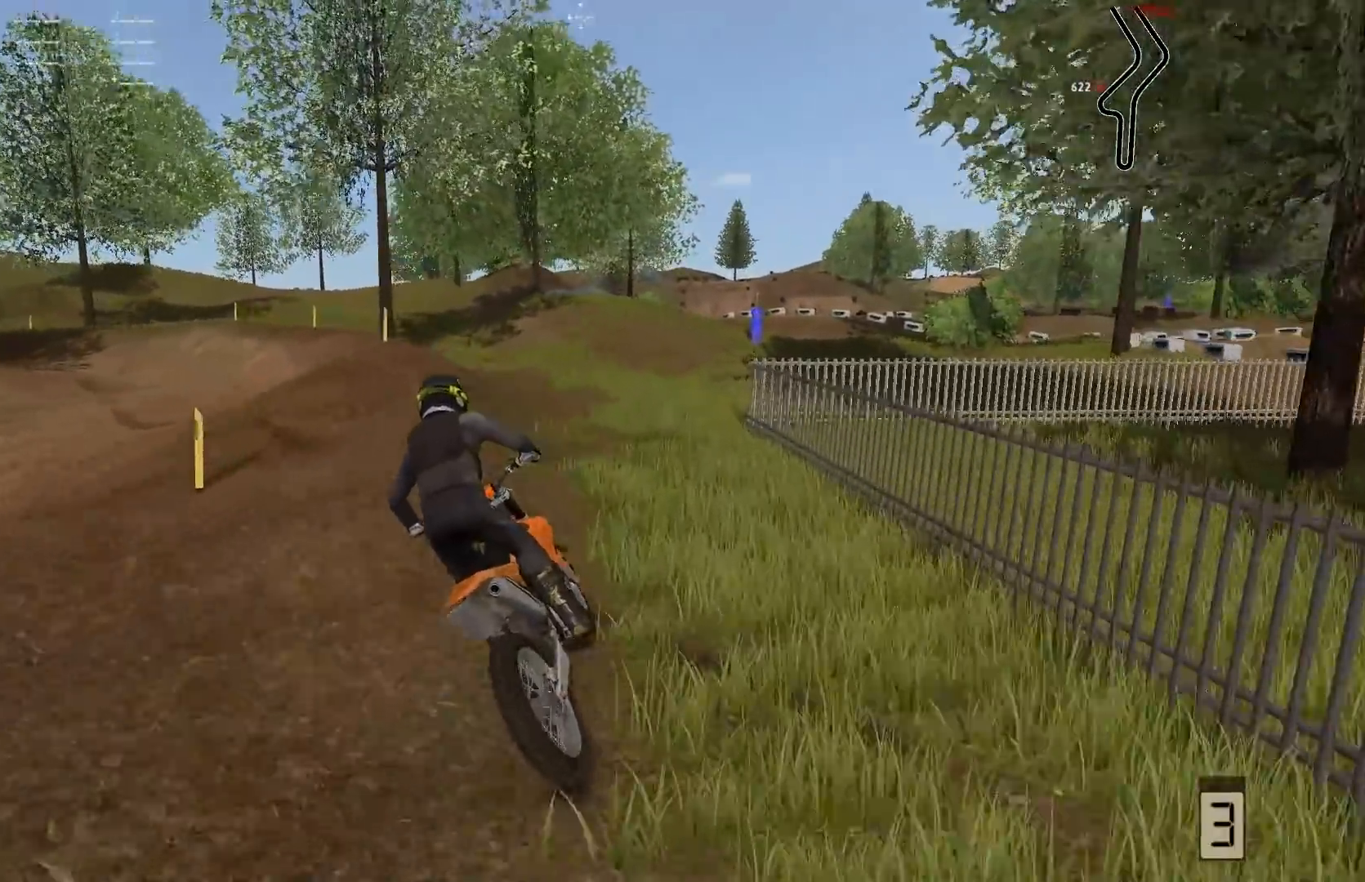
{"buttons": [], "left_stick": "right", "right_stick": "center", "events": [[67, "left_stick", "left"], [217, "R2", "down"], [217, "left_stick", "center"], [333, "R2", "up"], [383, "left_stick", "right"]]}
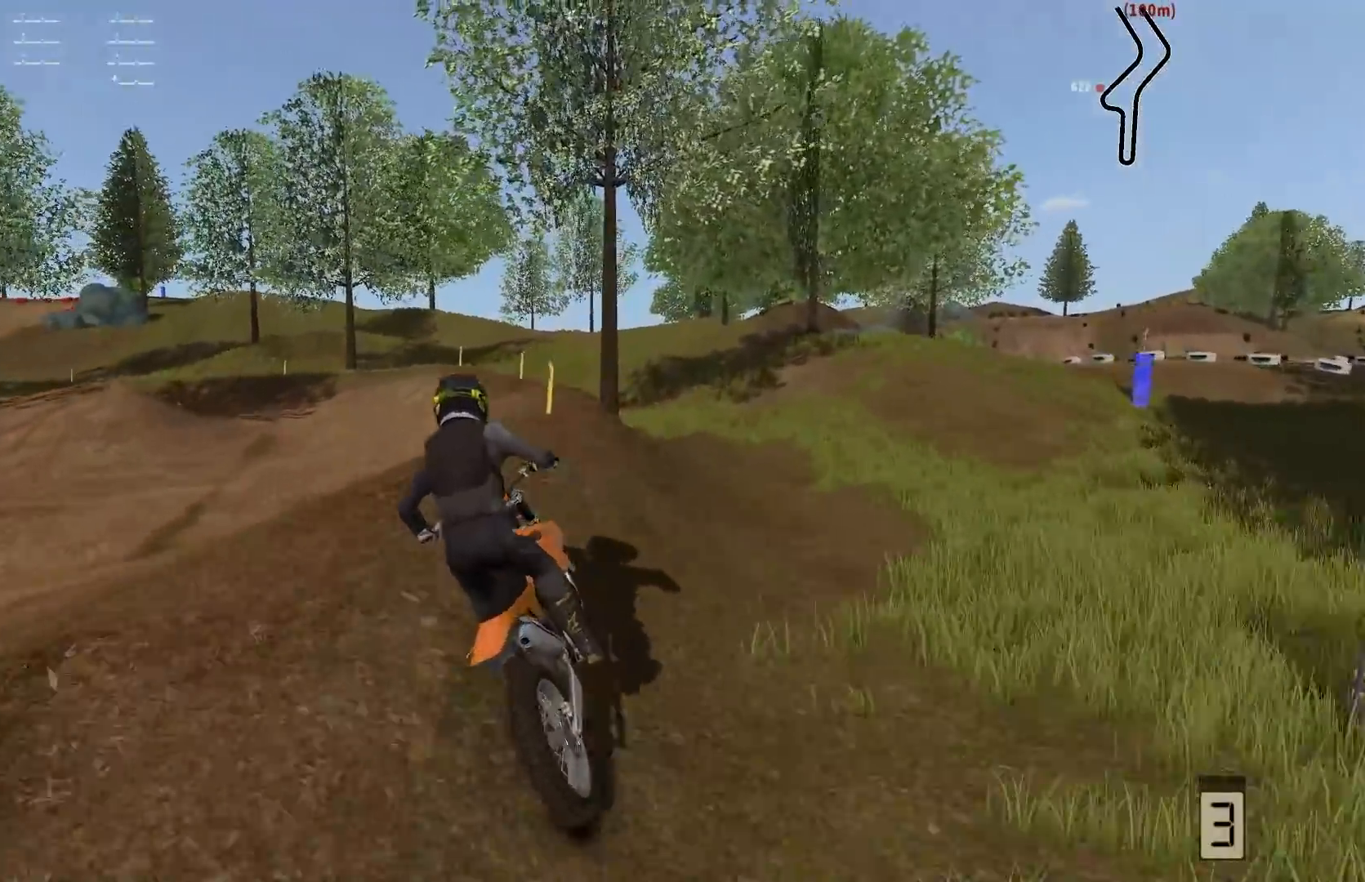
{"buttons": [], "left_stick": "left", "right_stick": "center", "events": [[33, "R2", "down"], [67, "left_stick", "center"], [133, "R2", "up"], [233, "R2", "down"], [267, "left_stick", "left"], [333, "R2", "up"]]}
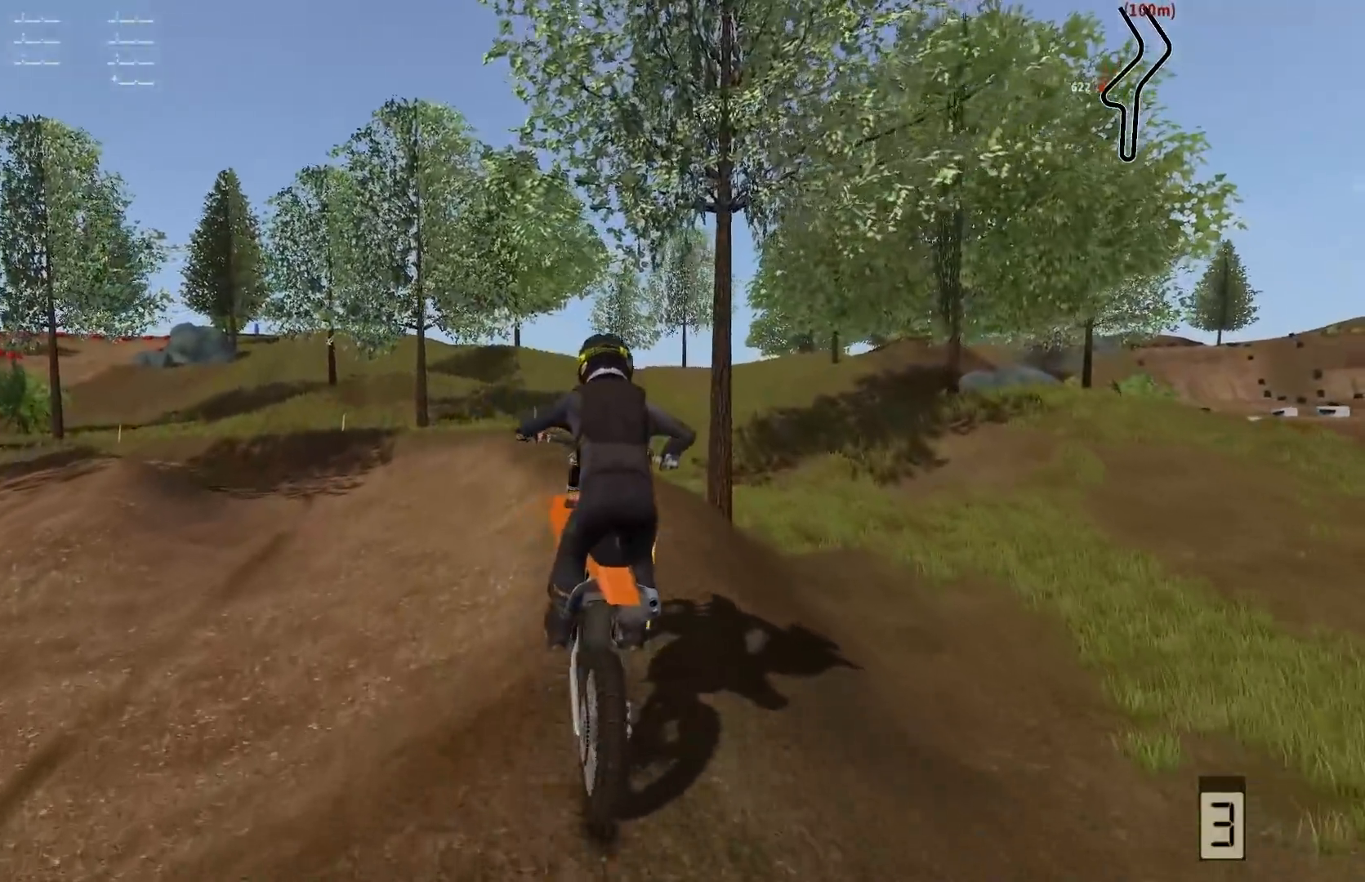
{"buttons": [], "left_stick": "left", "right_stick": "center", "events": [[50, "R2", "down"], [167, "R2", "up"]]}
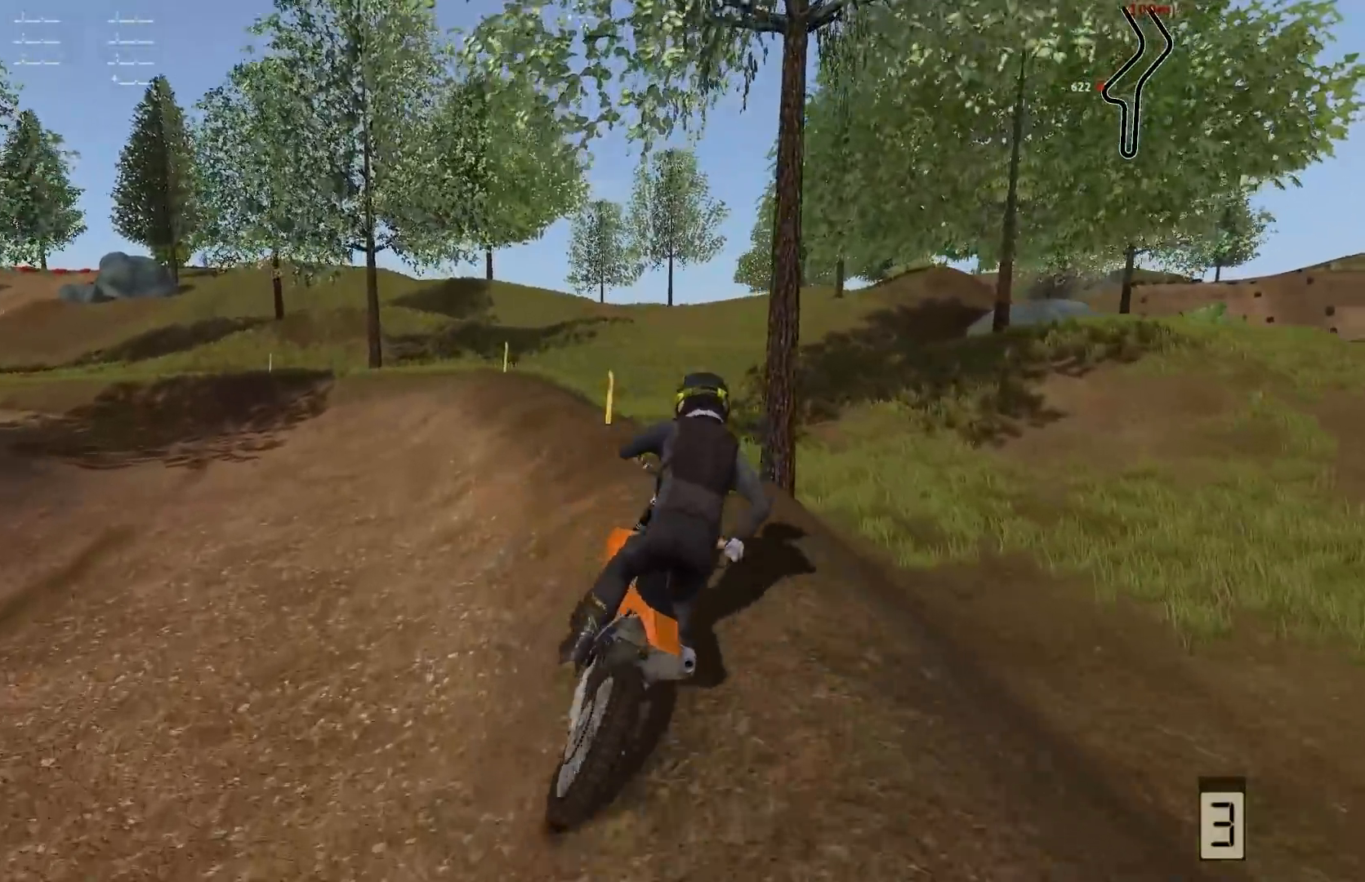
{"buttons": [], "left_stick": "center", "right_stick": "center", "events": [[67, "L2", "down"], [167, "X", "down"], [317, "X", "up"], [350, "L2", "up"], [350, "left_stick", "center"]]}
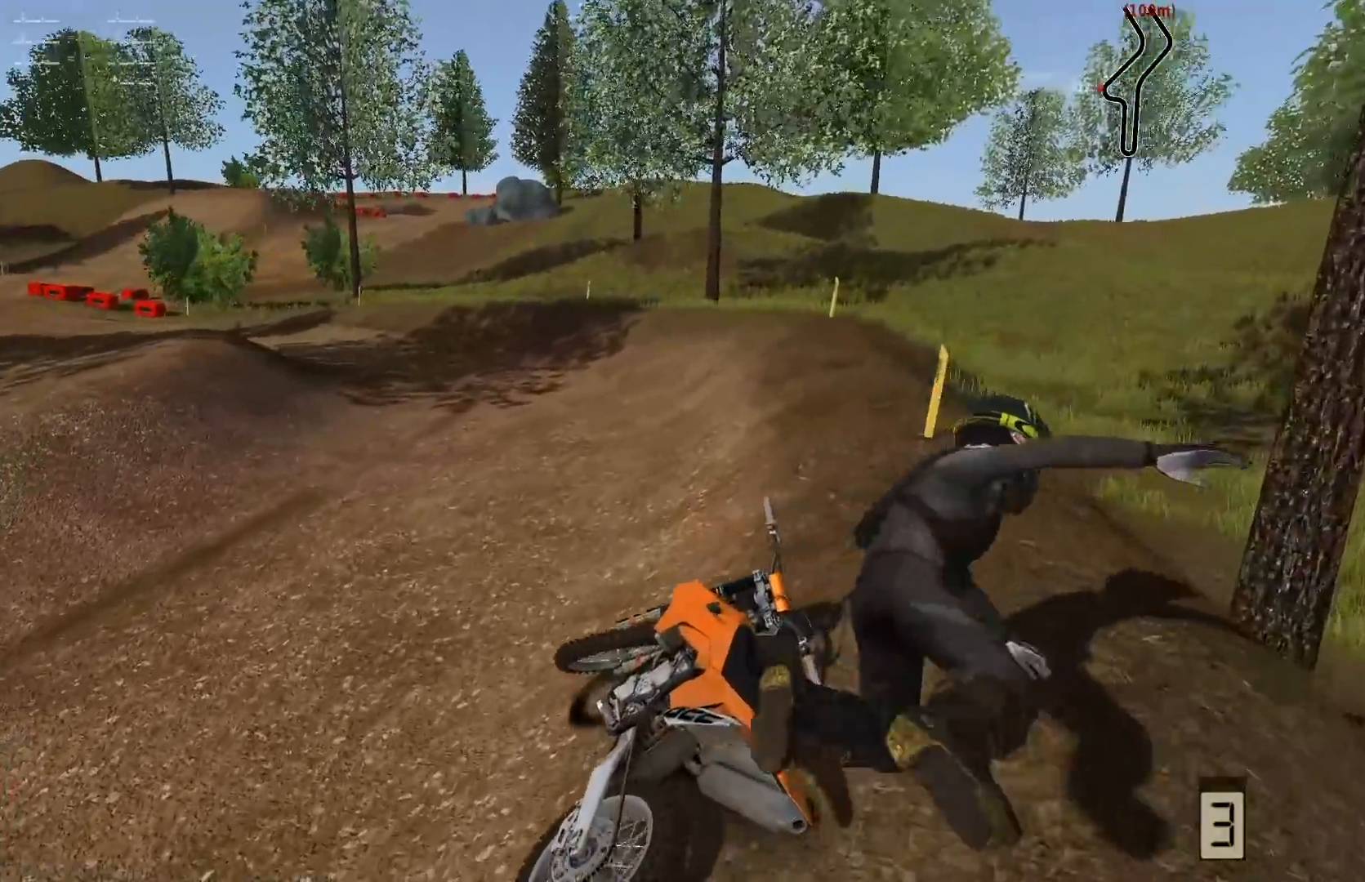
{"buttons": ["SELECT"], "left_stick": "center", "right_stick": "center", "events": [[417, "SELECT", "down"]]}
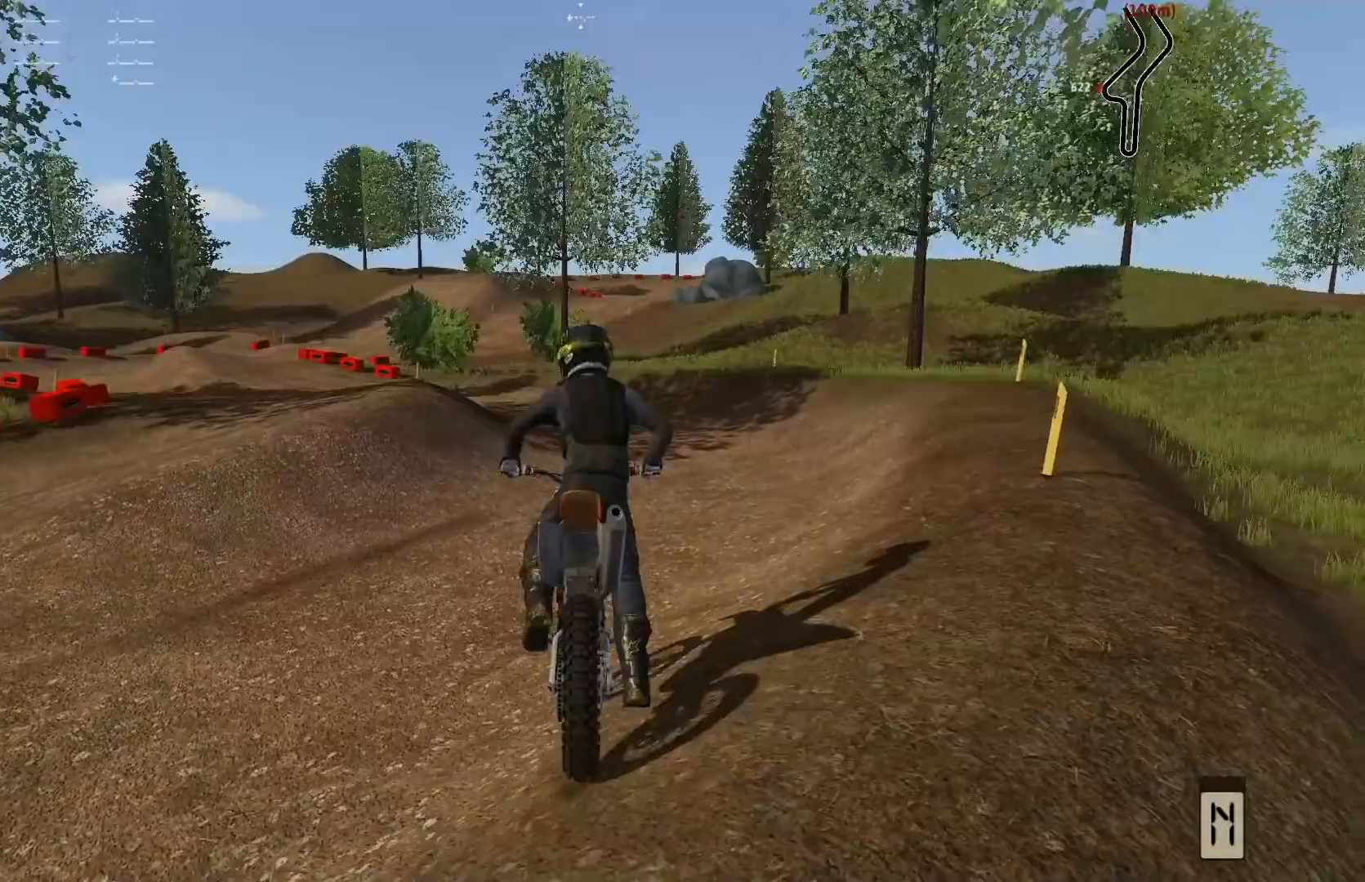
{"buttons": ["R2"], "left_stick": "right", "right_stick": "center", "events": [[17, "R1", "down"], [17, "R2", "down"], [17, "SELECT", "up"], [133, "R1", "up"], [500, "left_stick", "right"]]}
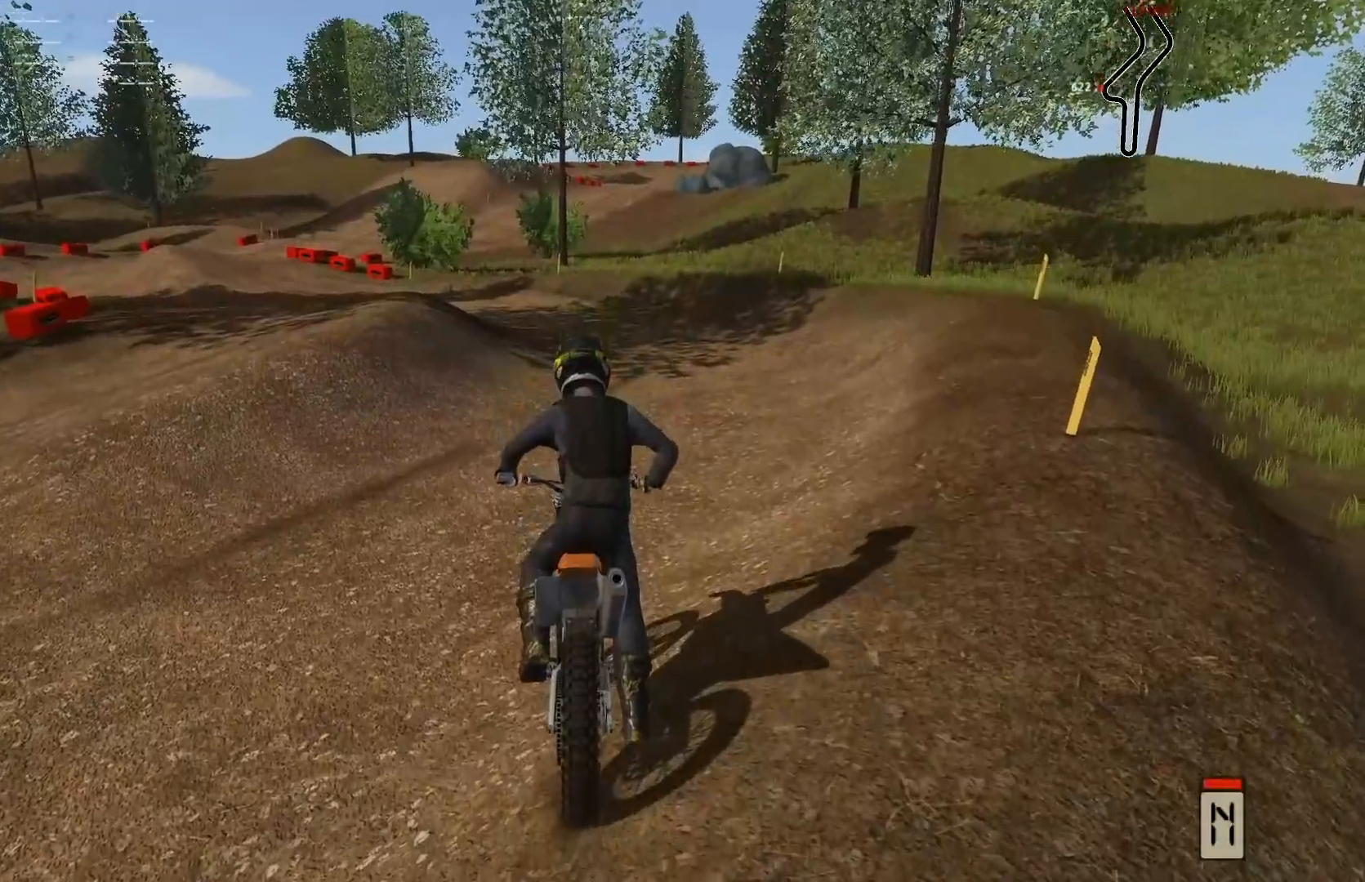
{"buttons": ["R2"], "left_stick": "center", "right_stick": "center", "events": [[183, "left_stick", "center"]]}
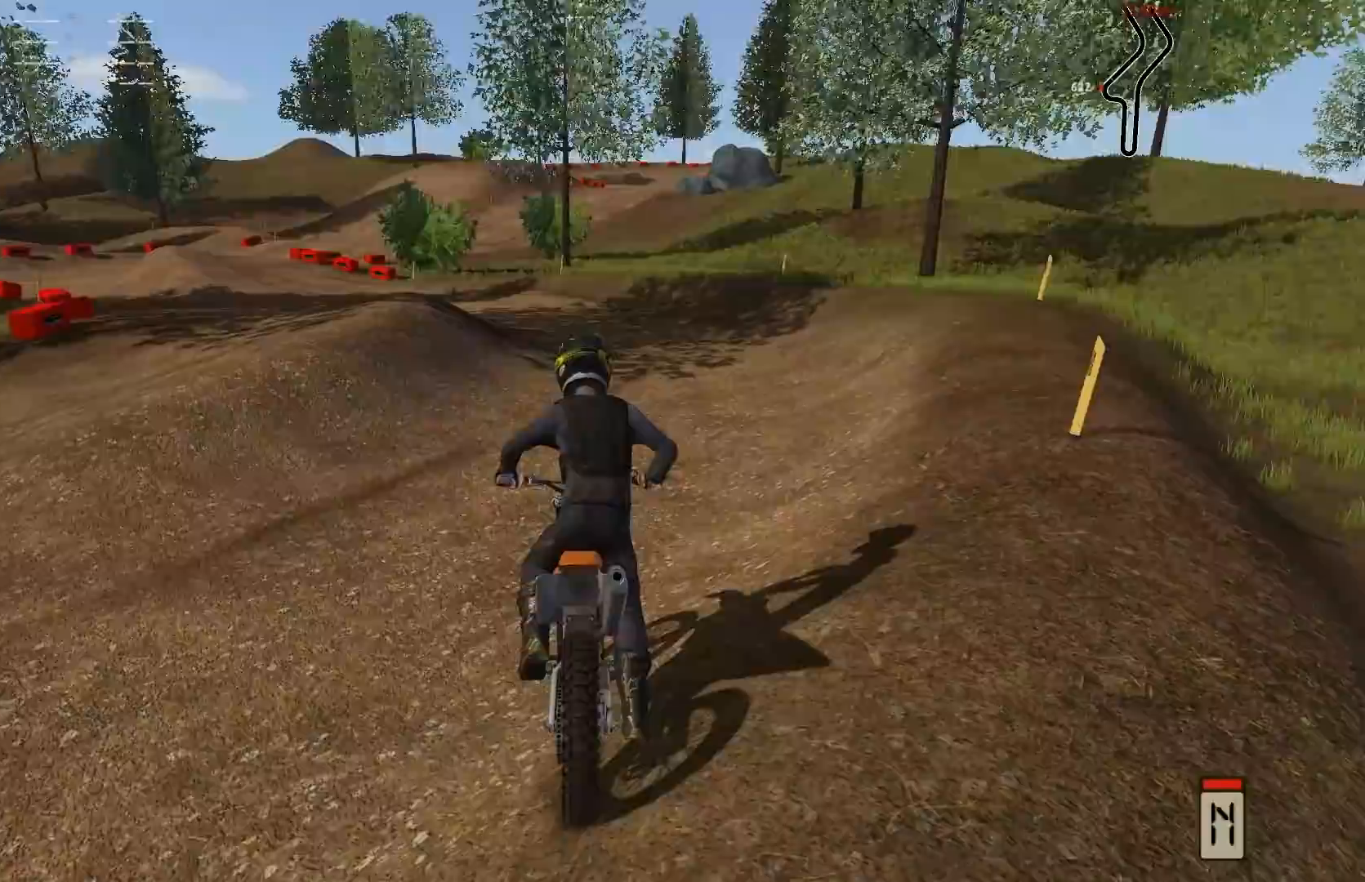
{"buttons": ["R2"], "left_stick": "center", "right_stick": "center", "events": []}
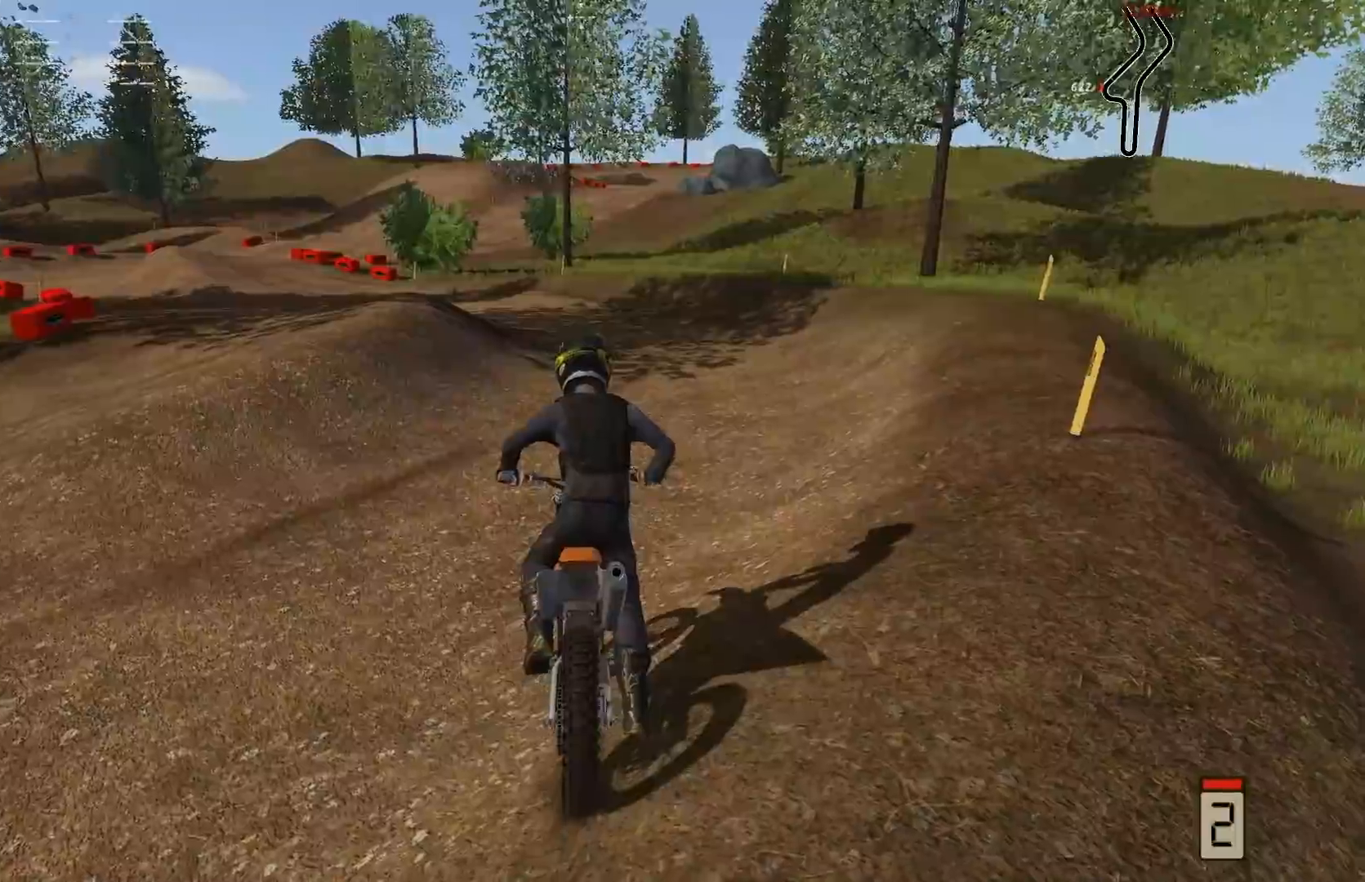
{"buttons": ["R2"], "left_stick": "center", "right_stick": "center", "events": []}
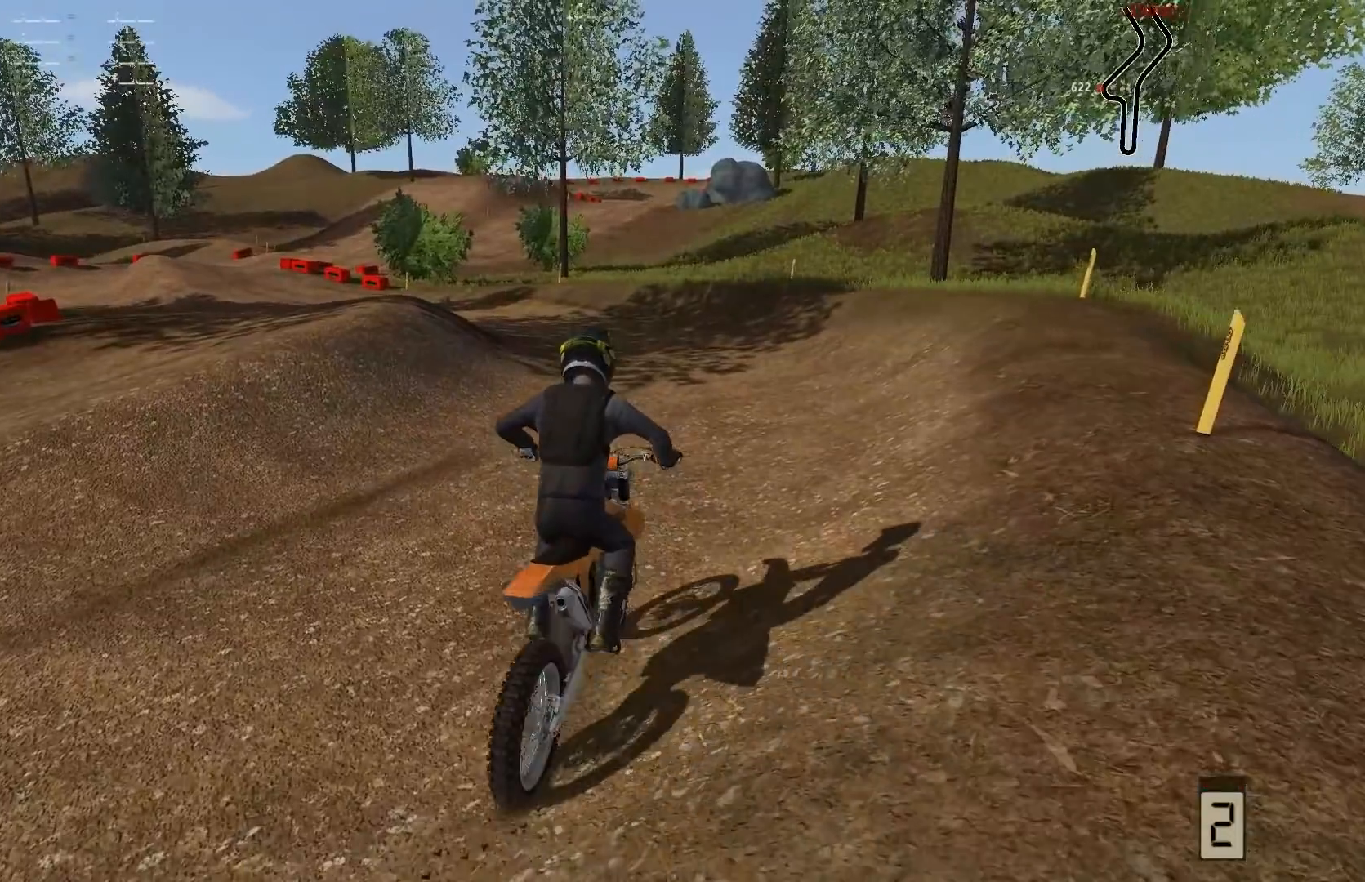
{"buttons": ["R2"], "left_stick": "center", "right_stick": "center", "events": []}